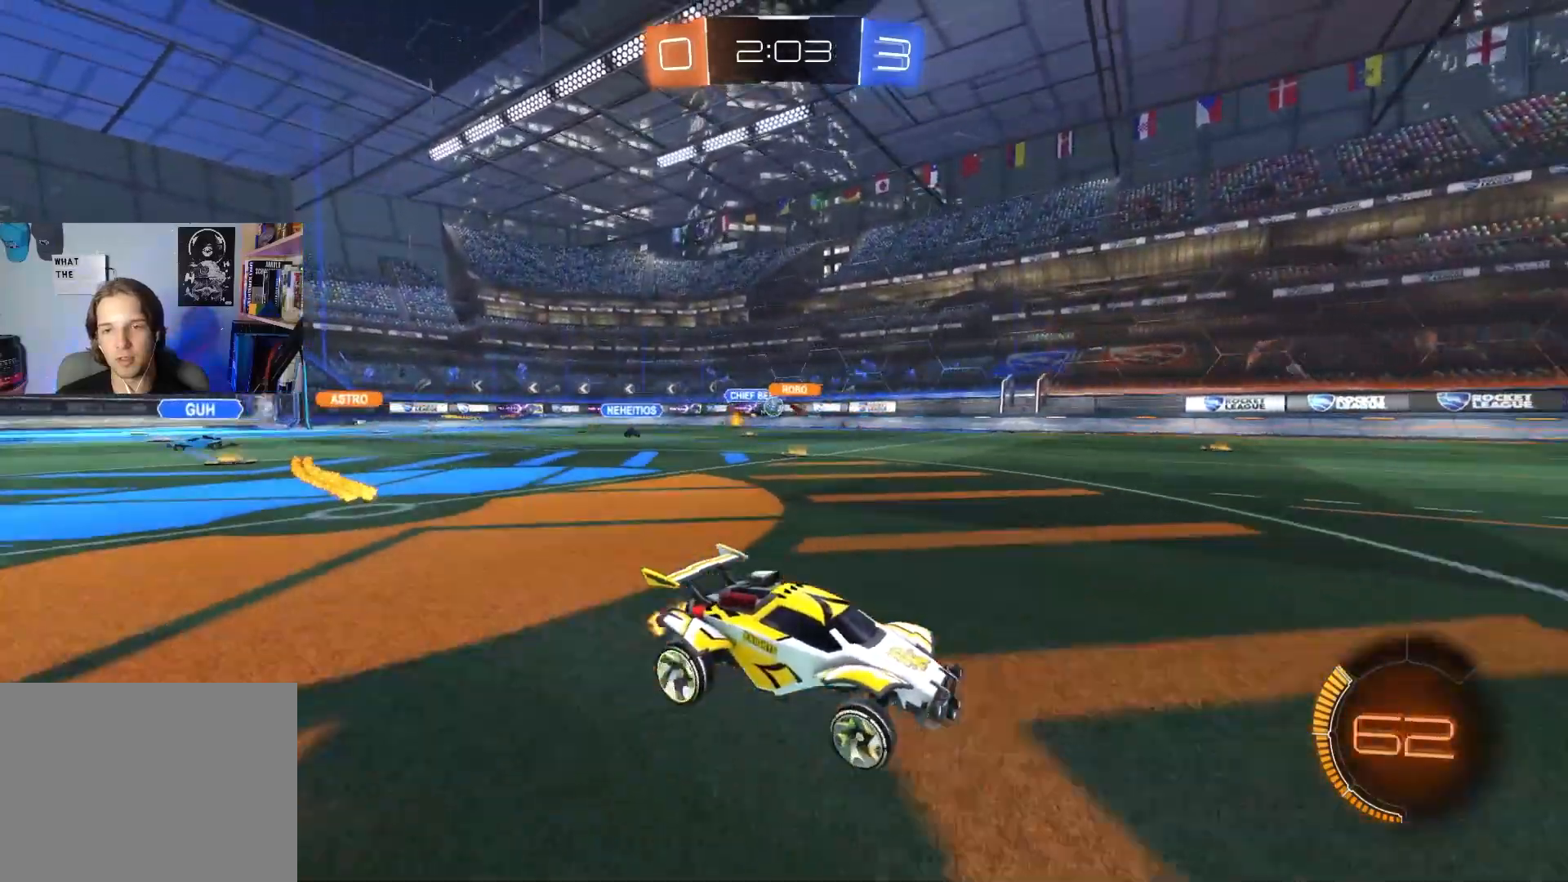
Gameplay with a controller (PlayStation layout); each line is a JSON object with the inputs held at the frame after it. "events" lists button and stick changes between this image and that frame as [ms after this image, input, new state], when the widget could be followed in between.
{"buttons": ["CIRCLE", "R2"], "left_stick": "left", "right_stick": "center", "events": [[100, "L1", "up"], [367, "CIRCLE", "down"]]}
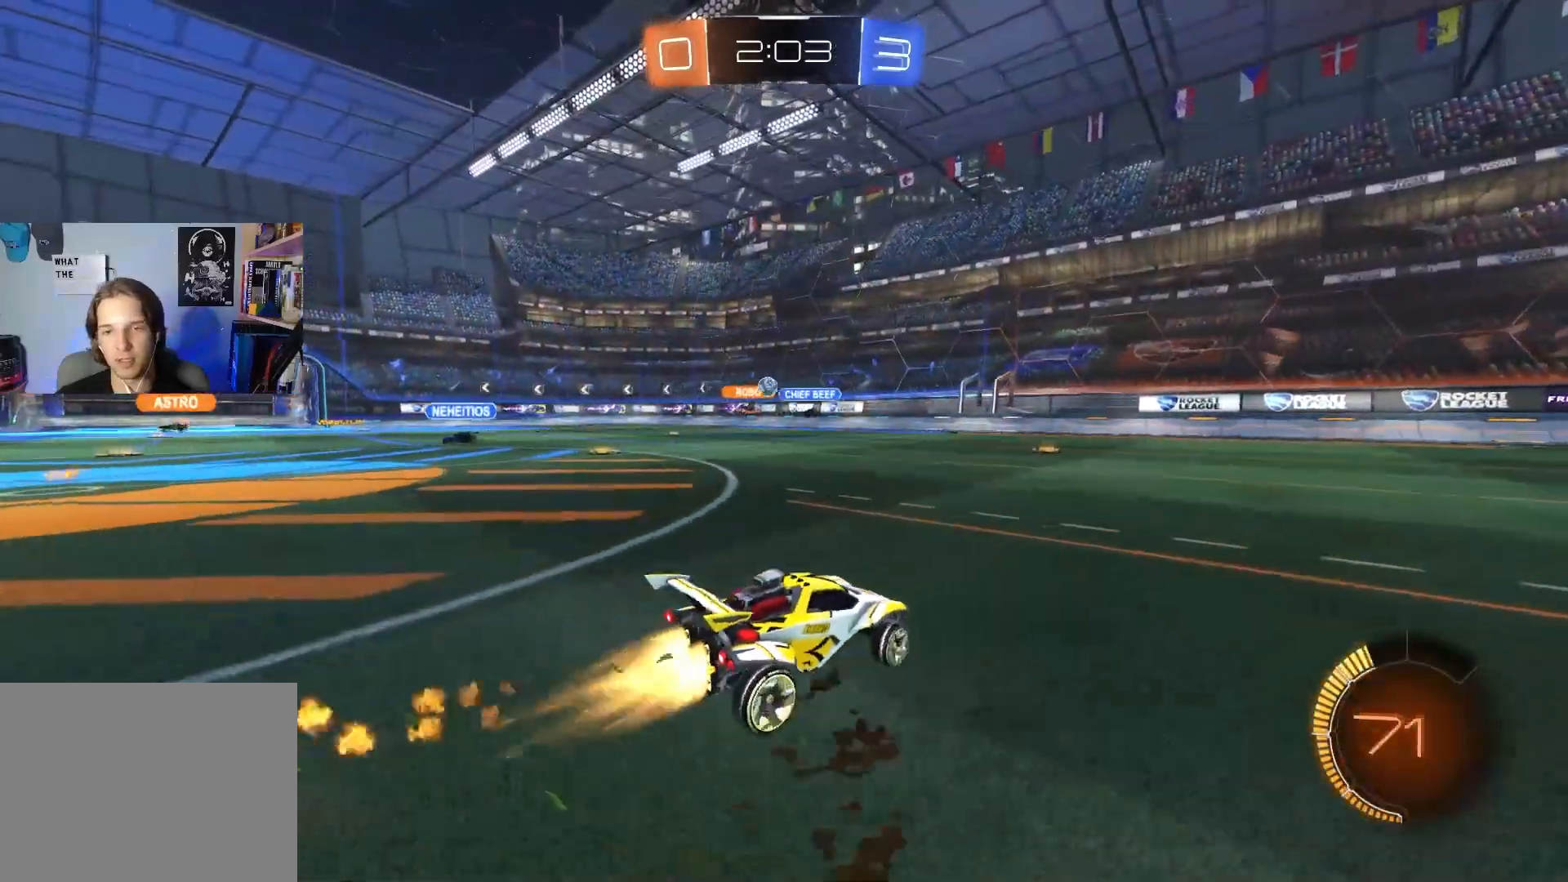
{"buttons": ["CIRCLE", "R2"], "left_stick": "center", "right_stick": "center", "events": [[33, "left_stick", "center"], [217, "left_stick", "left"], [333, "left_stick", "center"]]}
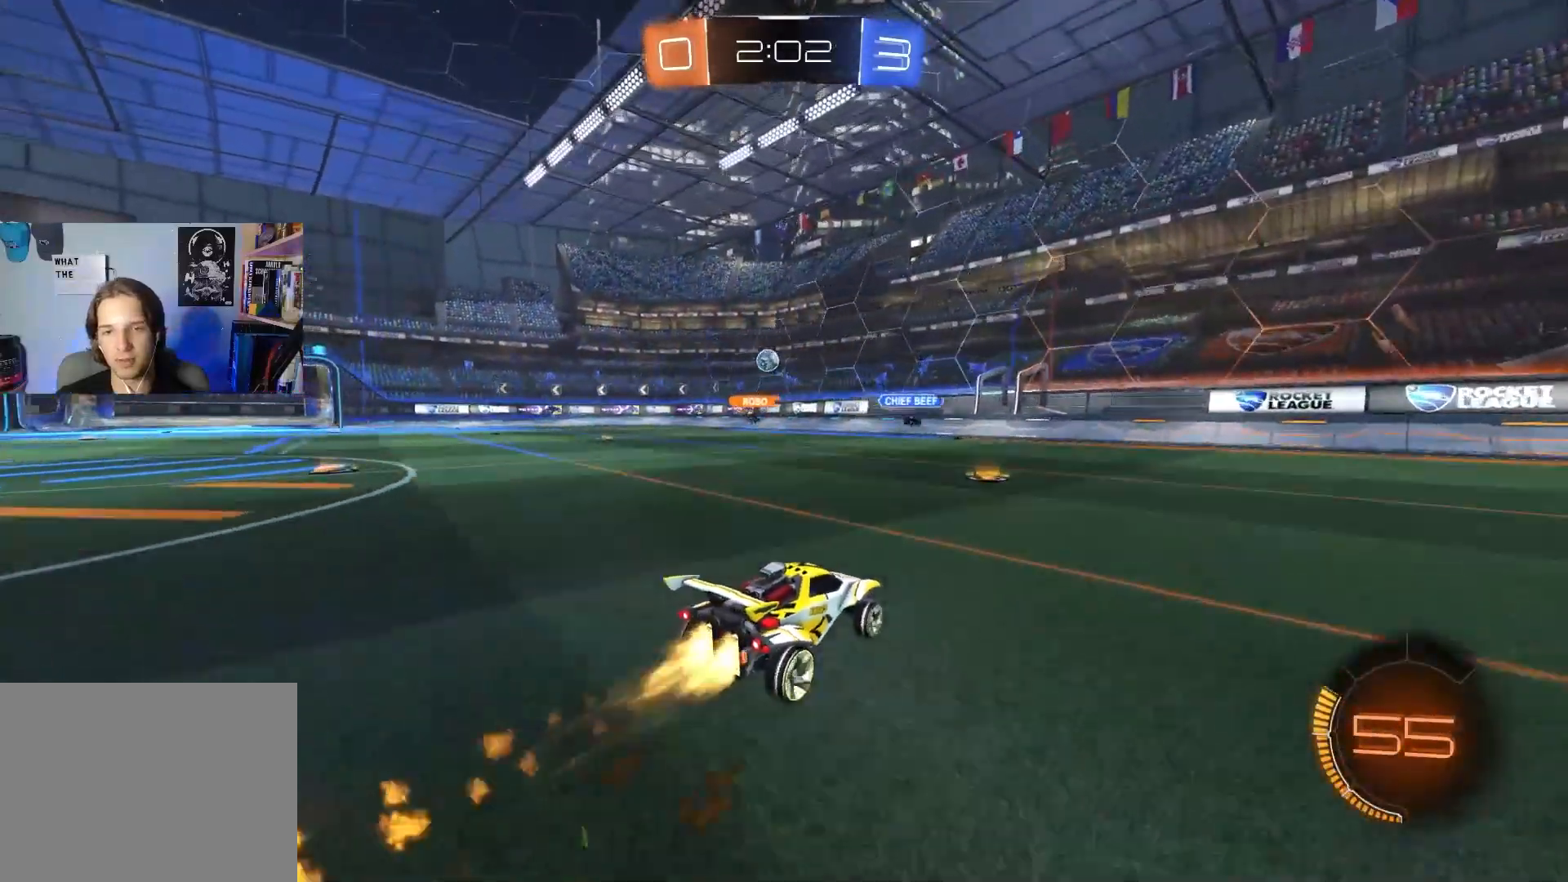
{"buttons": ["R2"], "left_stick": "center", "right_stick": "center", "events": [[33, "left_stick", "left"], [183, "left_stick", "center"], [317, "CIRCLE", "up"]]}
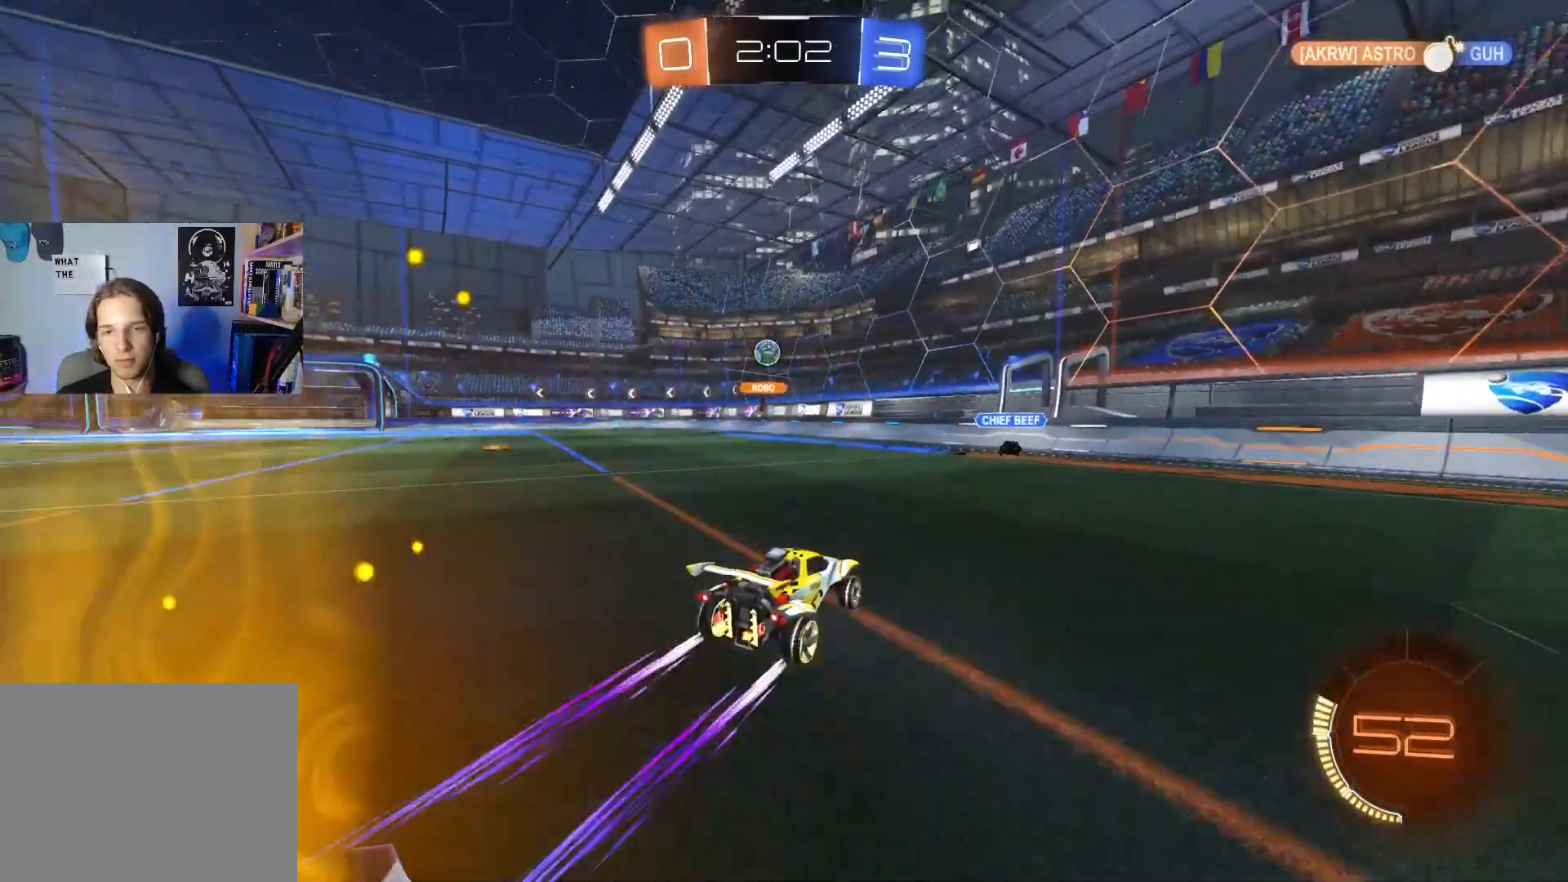
{"buttons": ["R2"], "left_stick": "center", "right_stick": "center", "events": [[267, "left_stick", "left"], [450, "left_stick", "center"]]}
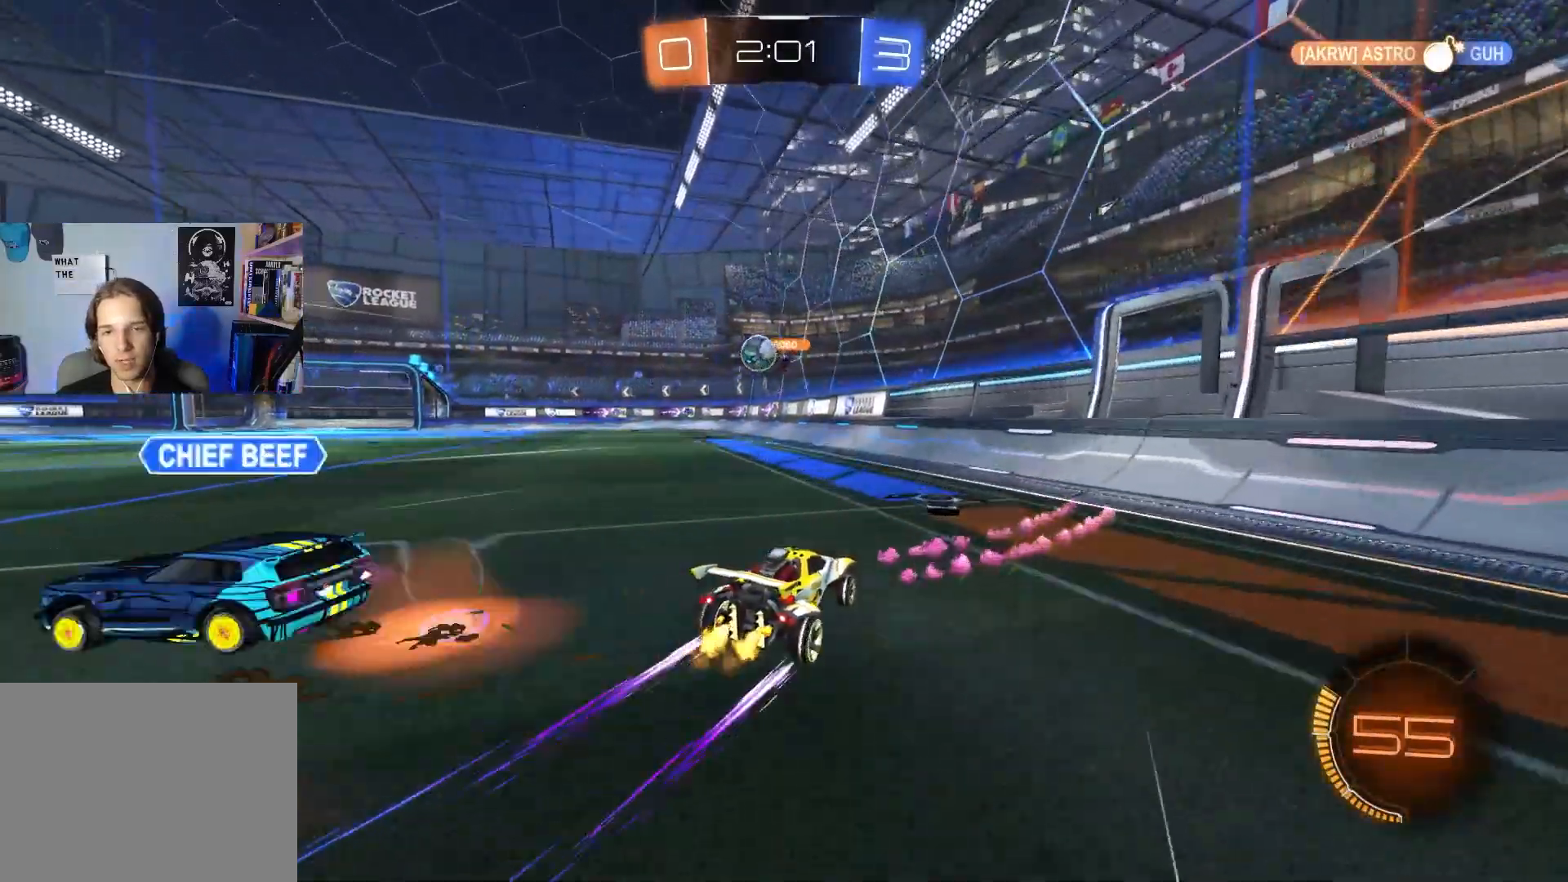
{"buttons": [], "left_stick": "center", "right_stick": "center", "events": [[150, "left_stick", "left"], [433, "R2", "up"], [467, "left_stick", "center"]]}
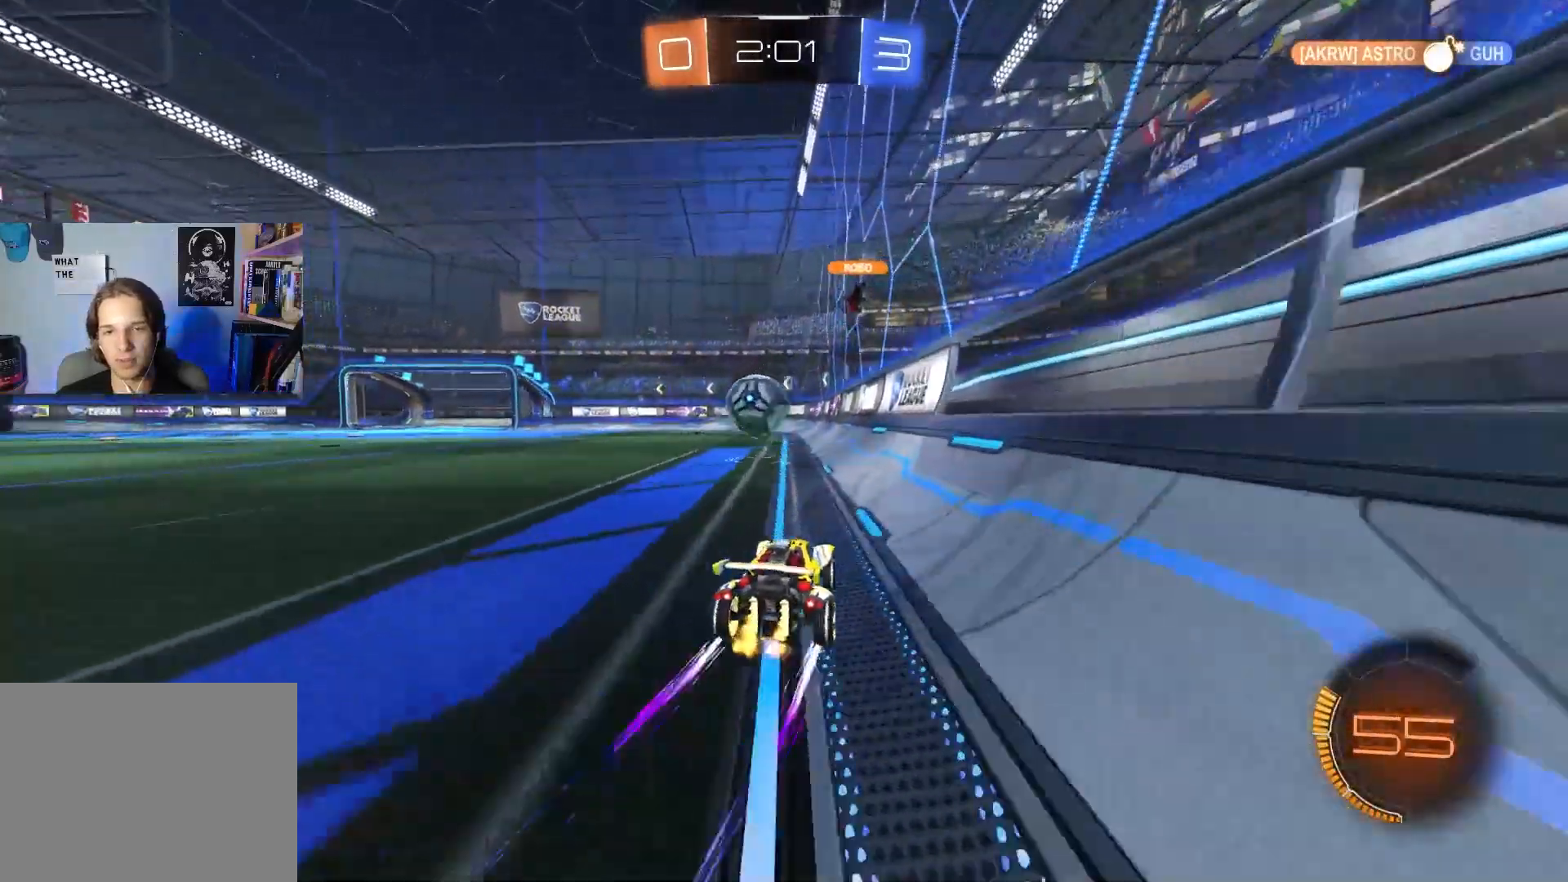
{"buttons": ["L2"], "left_stick": "center", "right_stick": "center", "events": [[17, "L2", "down"]]}
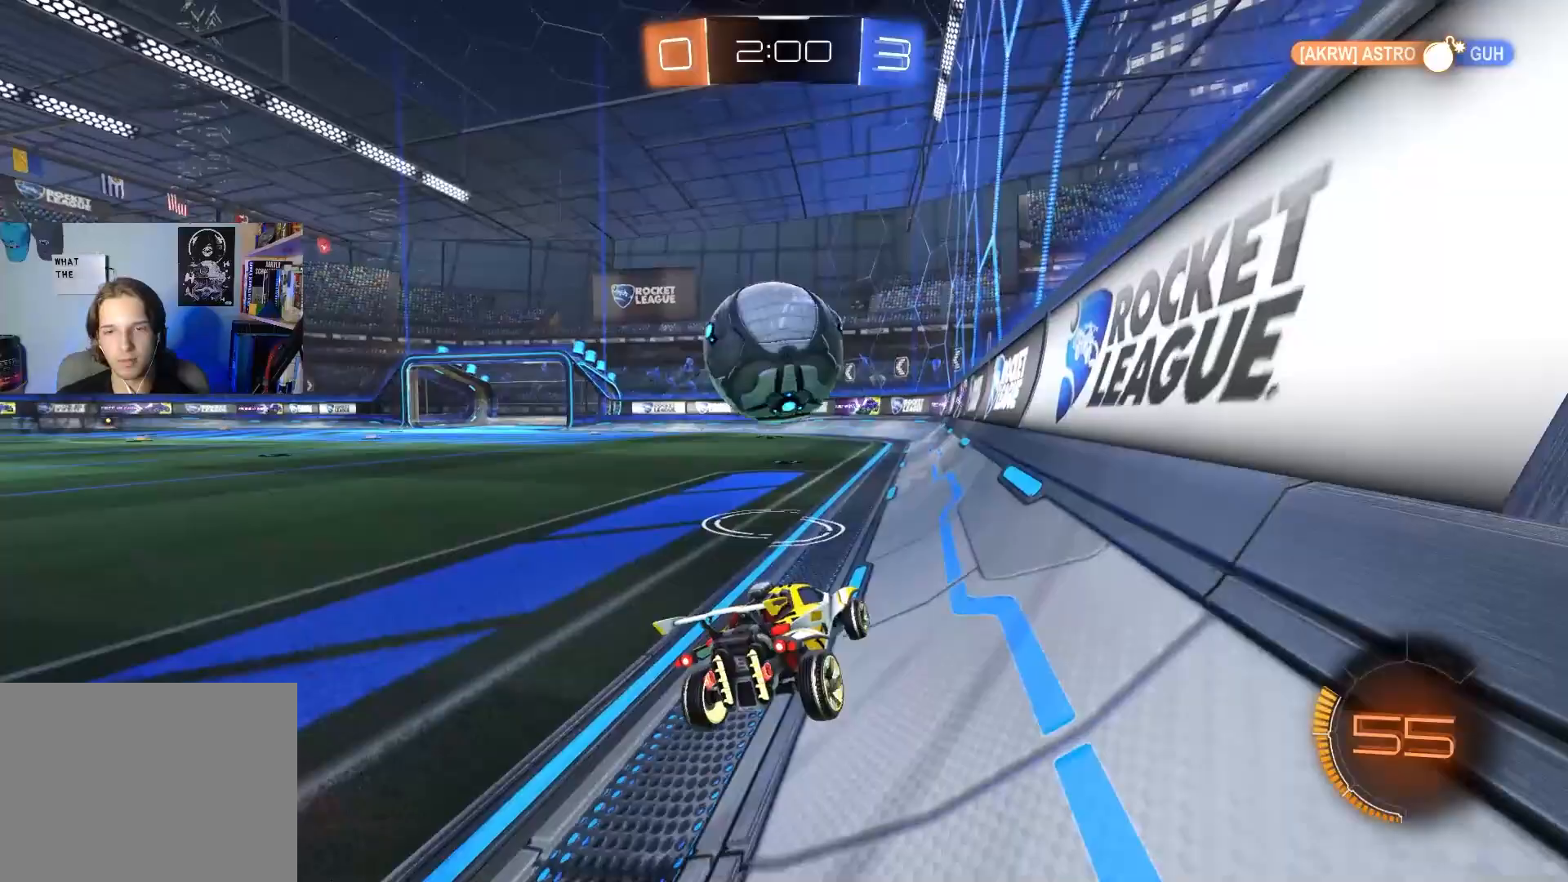
{"buttons": [], "left_stick": "center", "right_stick": "center", "events": [[100, "L2", "up"], [183, "R2", "down"], [483, "R2", "up"]]}
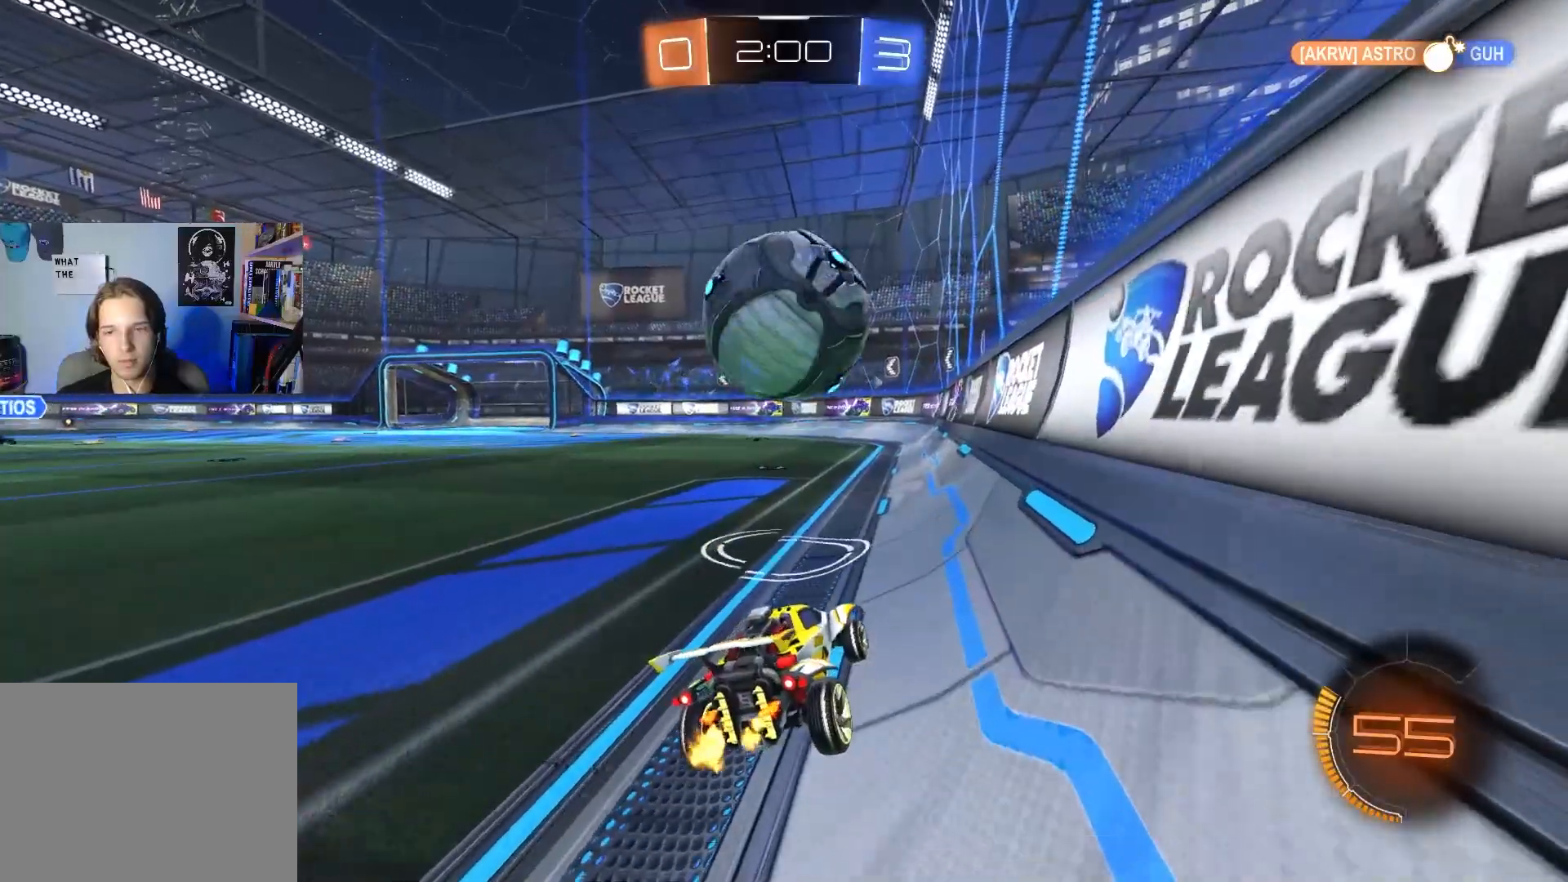
{"buttons": ["CIRCLE", "R2"], "left_stick": "center", "right_stick": "center", "events": [[83, "R2", "down"], [183, "R2", "up"], [317, "R2", "down"], [417, "TRIANGLE", "down"], [433, "CIRCLE", "down"], [500, "TRIANGLE", "up"]]}
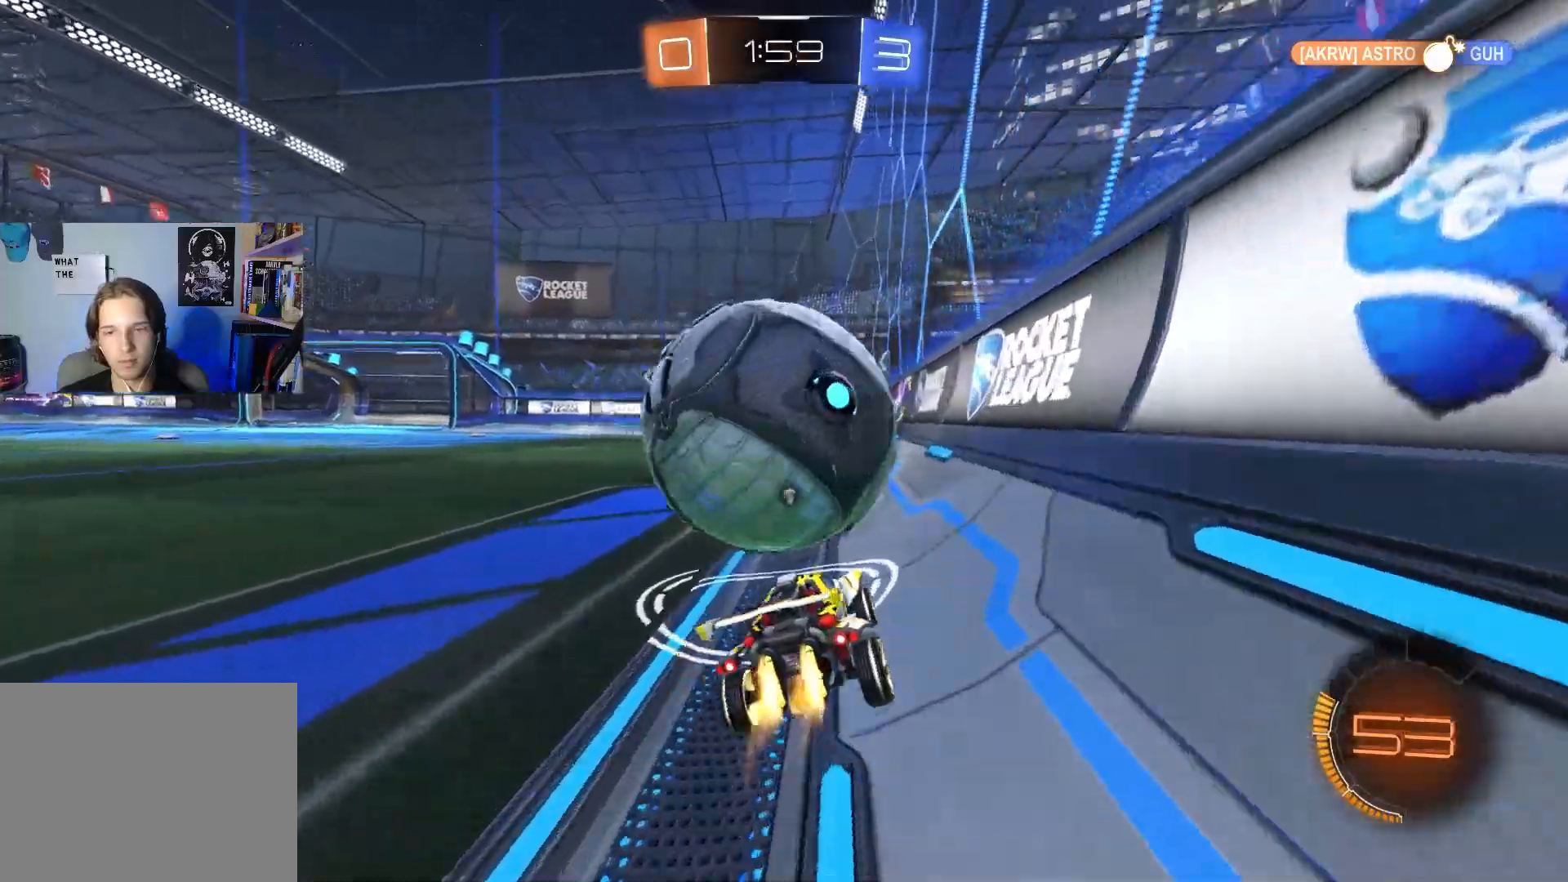
{"buttons": ["CIRCLE", "R2"], "left_stick": "left", "right_stick": "center", "events": [[33, "CIRCLE", "up"], [267, "CIRCLE", "down"], [350, "left_stick", "left"]]}
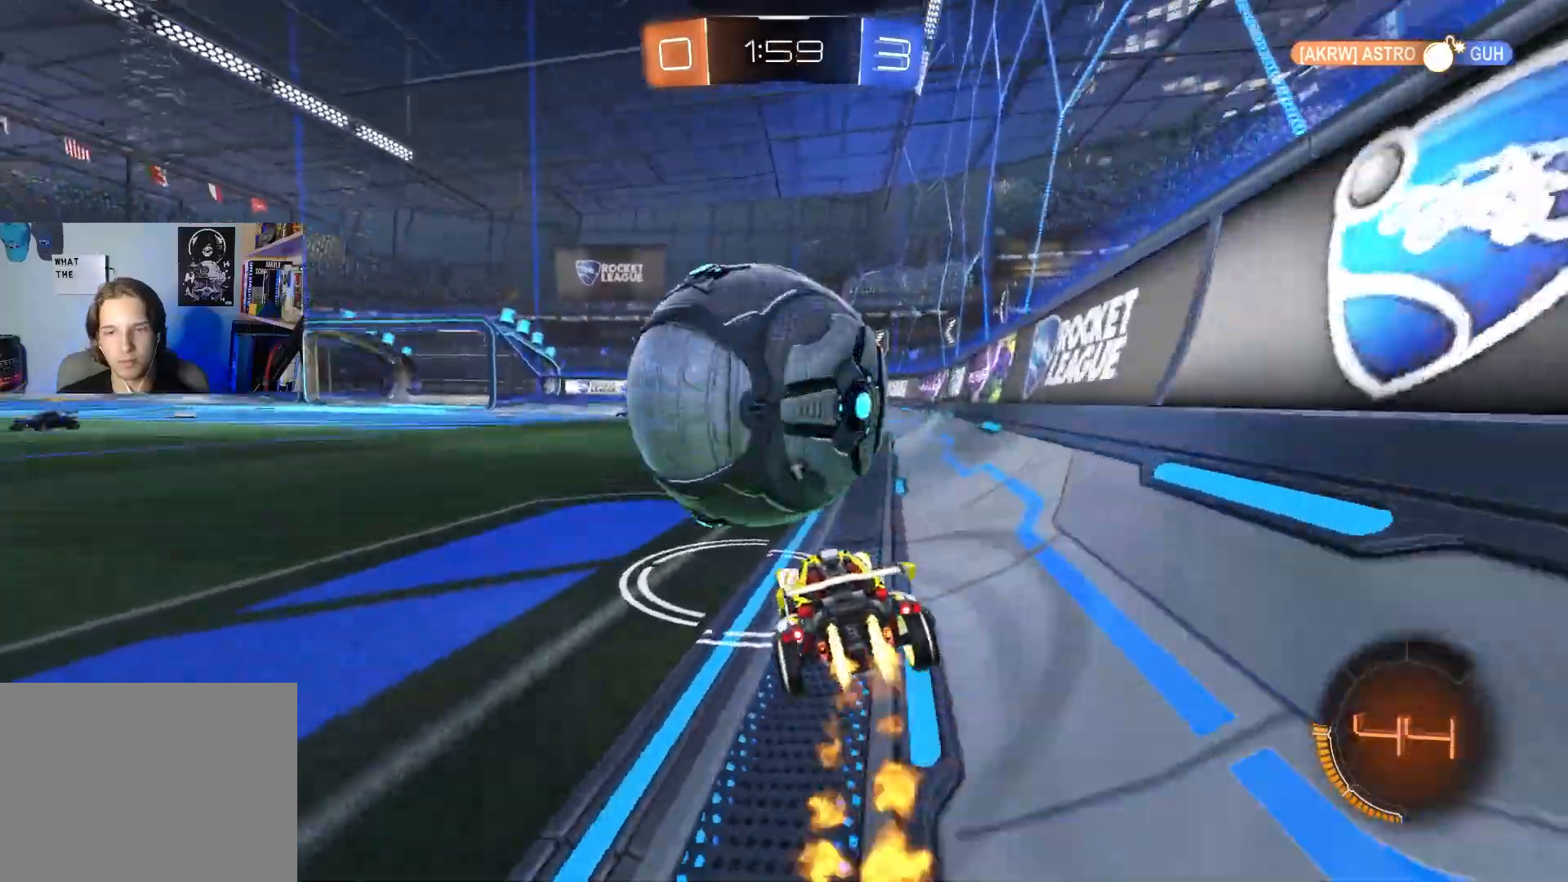
{"buttons": ["CROSS", "CIRCLE", "L1", "R2"], "left_stick": "down-right", "right_stick": "center", "events": [[117, "left_stick", "right"], [133, "CROSS", "down"], [217, "L1", "down"], [233, "left_stick", "up"], [250, "CROSS", "up"], [300, "CROSS", "down"], [317, "L3", "down"], [367, "left_stick", "down-right"], [450, "L3", "up"]]}
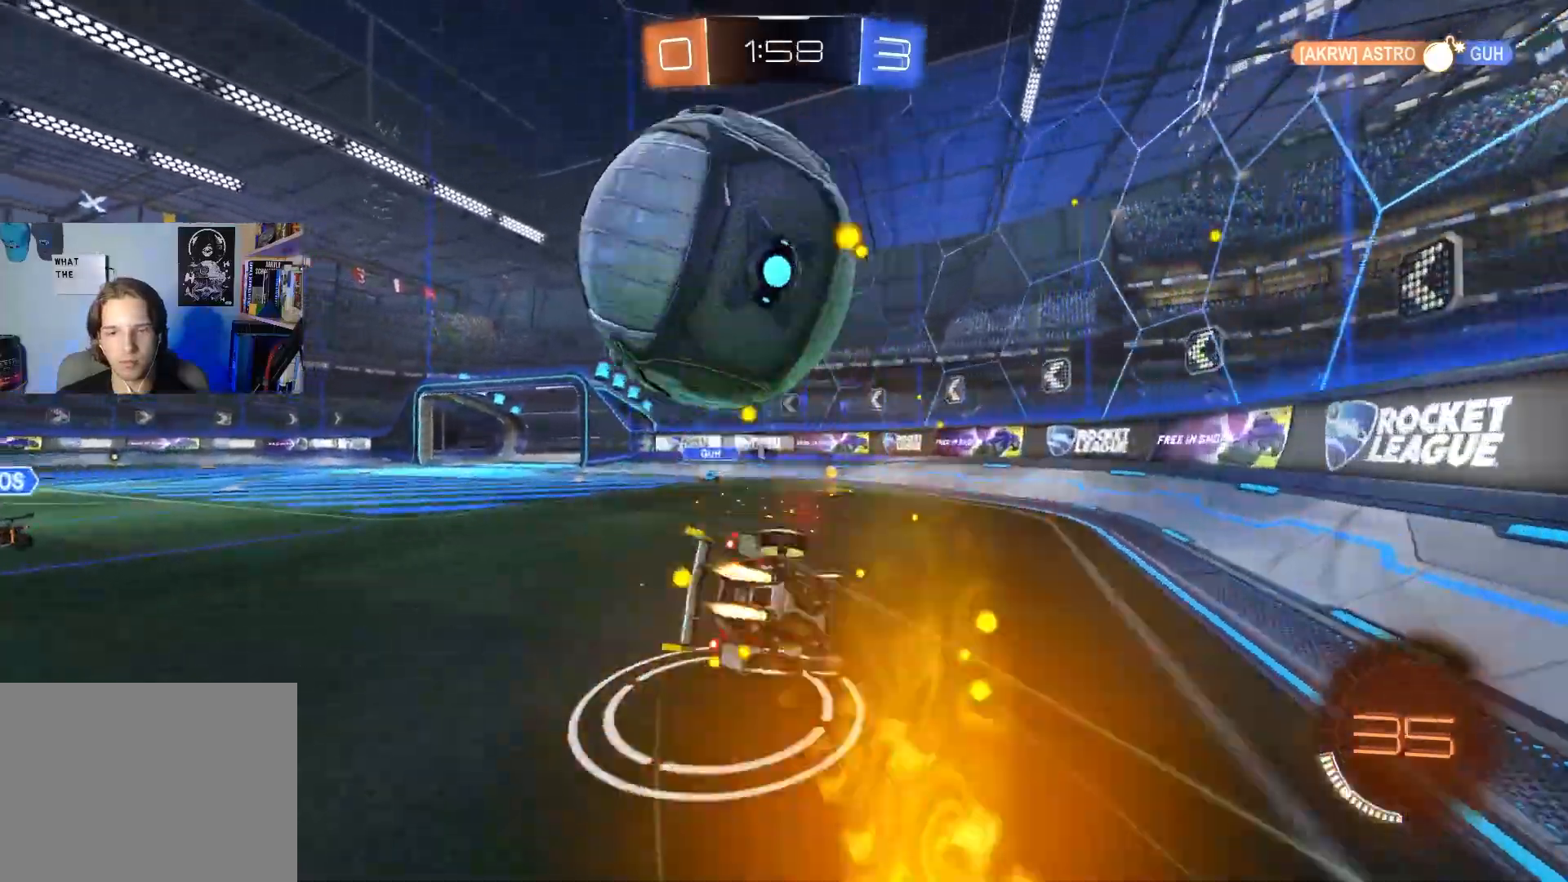
{"buttons": ["L1"], "left_stick": "left", "right_stick": "center", "events": [[67, "CROSS", "up"], [183, "CIRCLE", "up"], [217, "left_stick", "down-left"], [233, "R2", "up"], [483, "left_stick", "left"]]}
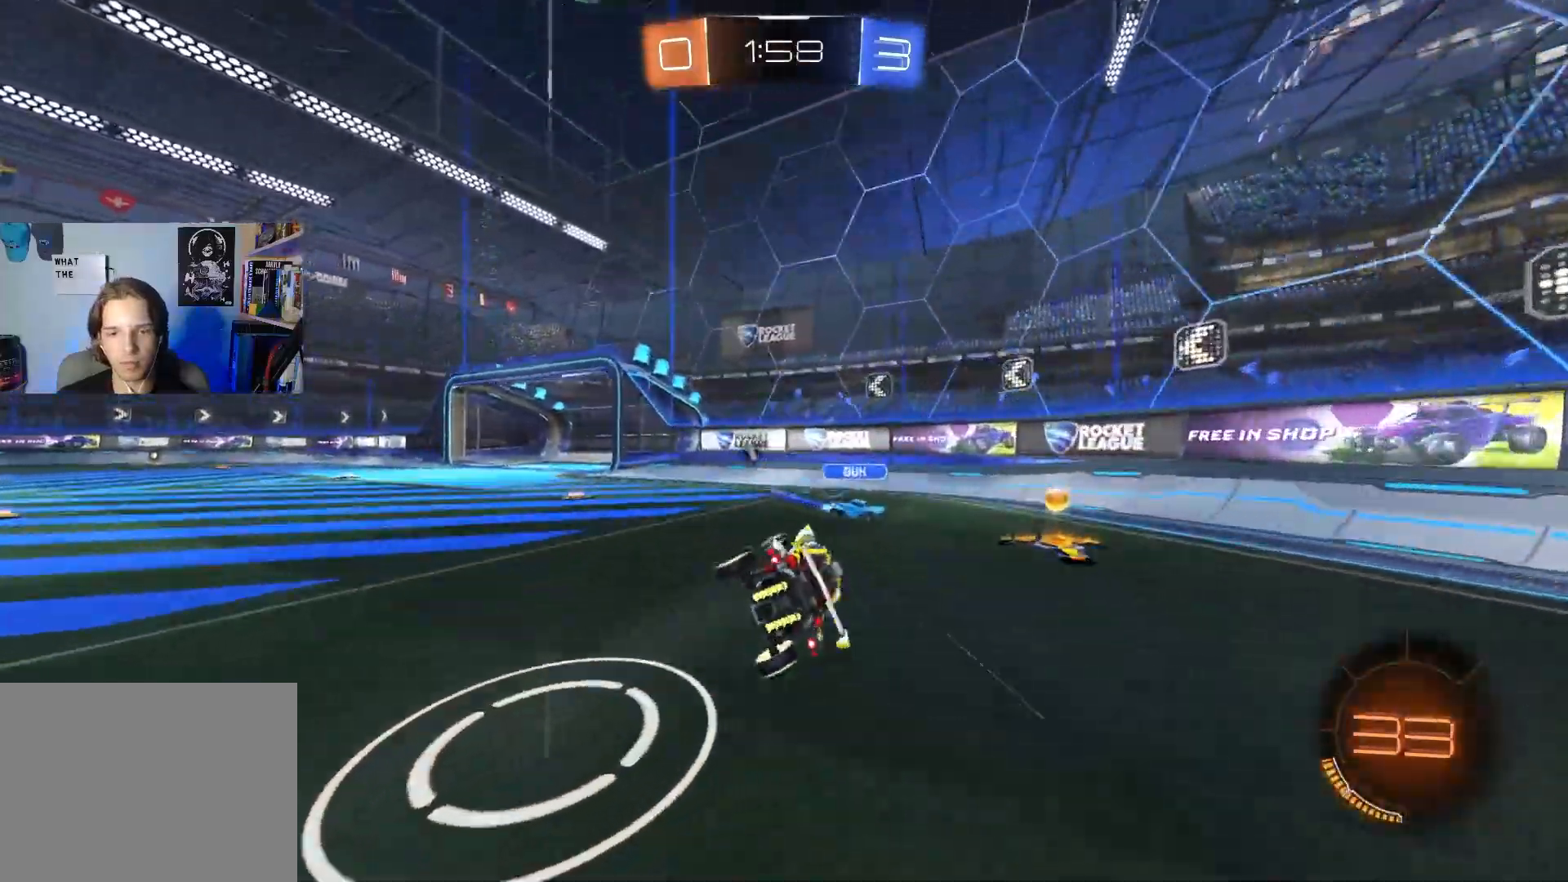
{"buttons": ["CIRCLE", "R2"], "left_stick": "left", "right_stick": "center", "events": [[83, "L1", "up"], [117, "left_stick", "center"], [150, "R2", "down"], [200, "left_stick", "left"], [400, "CIRCLE", "down"]]}
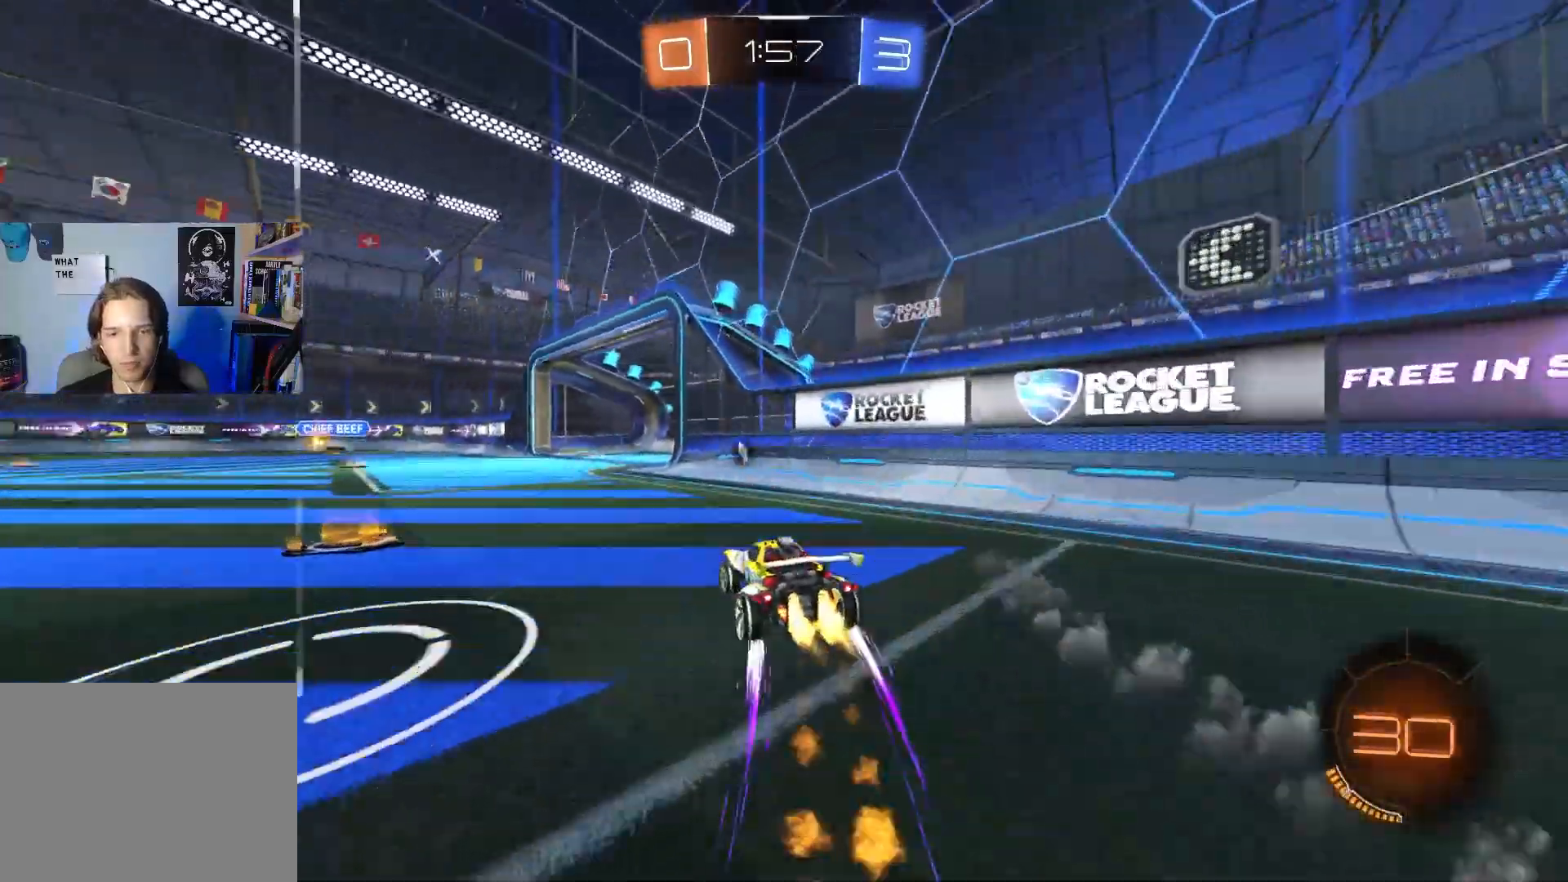
{"buttons": ["R2"], "left_stick": "right", "right_stick": "center", "events": [[167, "left_stick", "center"], [250, "CIRCLE", "up"], [467, "left_stick", "right"]]}
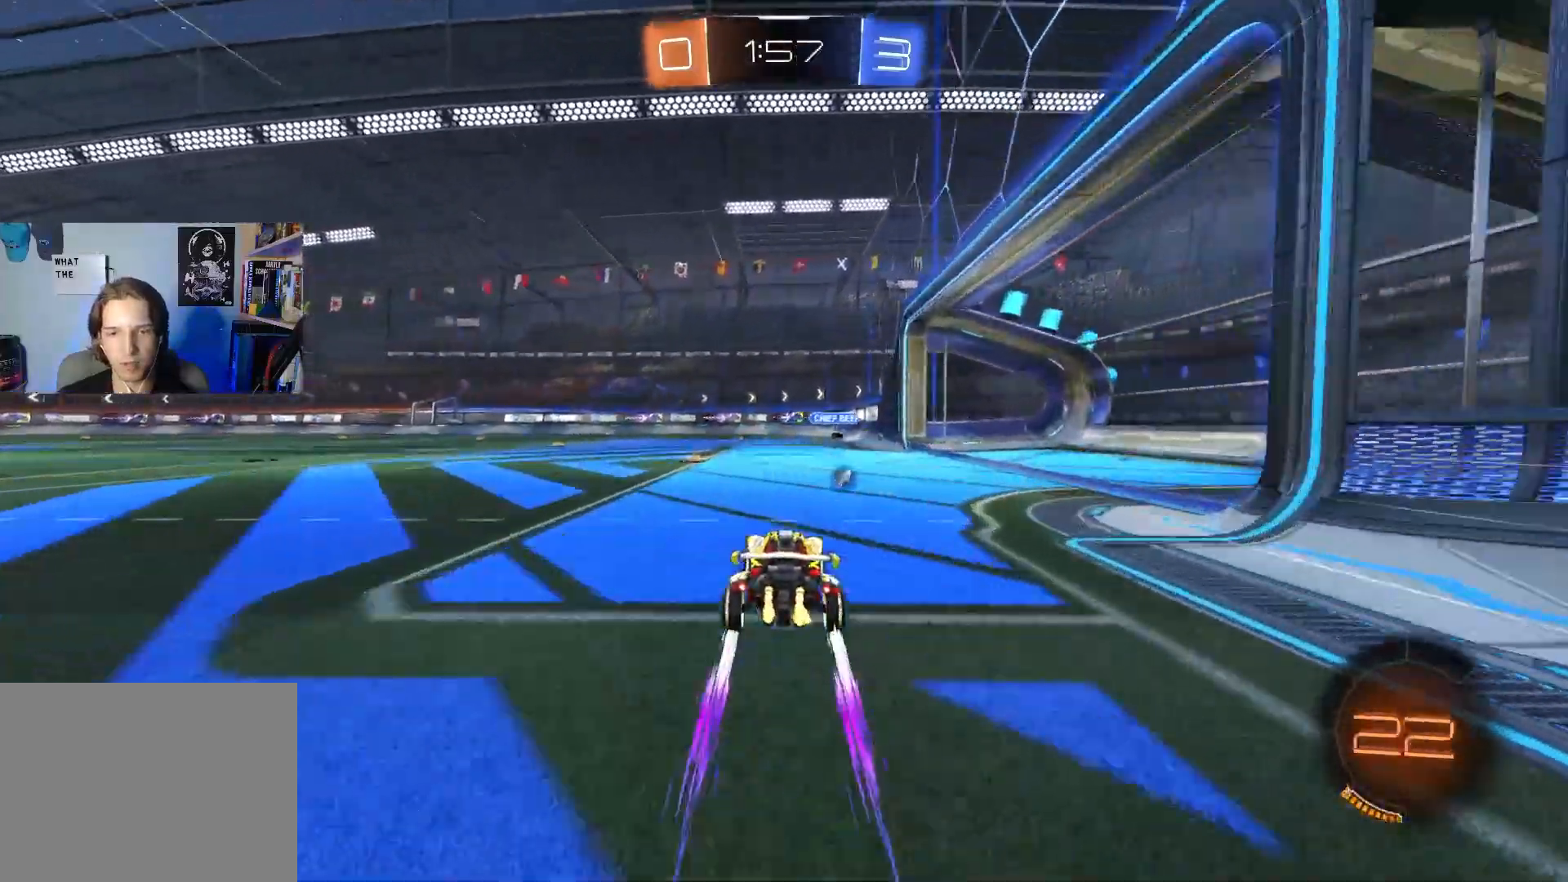
{"buttons": ["R2"], "left_stick": "up-right", "right_stick": "center", "events": [[83, "left_stick", "center"], [183, "left_stick", "down"], [200, "CIRCLE", "down"], [200, "CROSS", "down"], [400, "CROSS", "up"], [400, "left_stick", "center"], [433, "CIRCLE", "up"], [450, "left_stick", "up-right"]]}
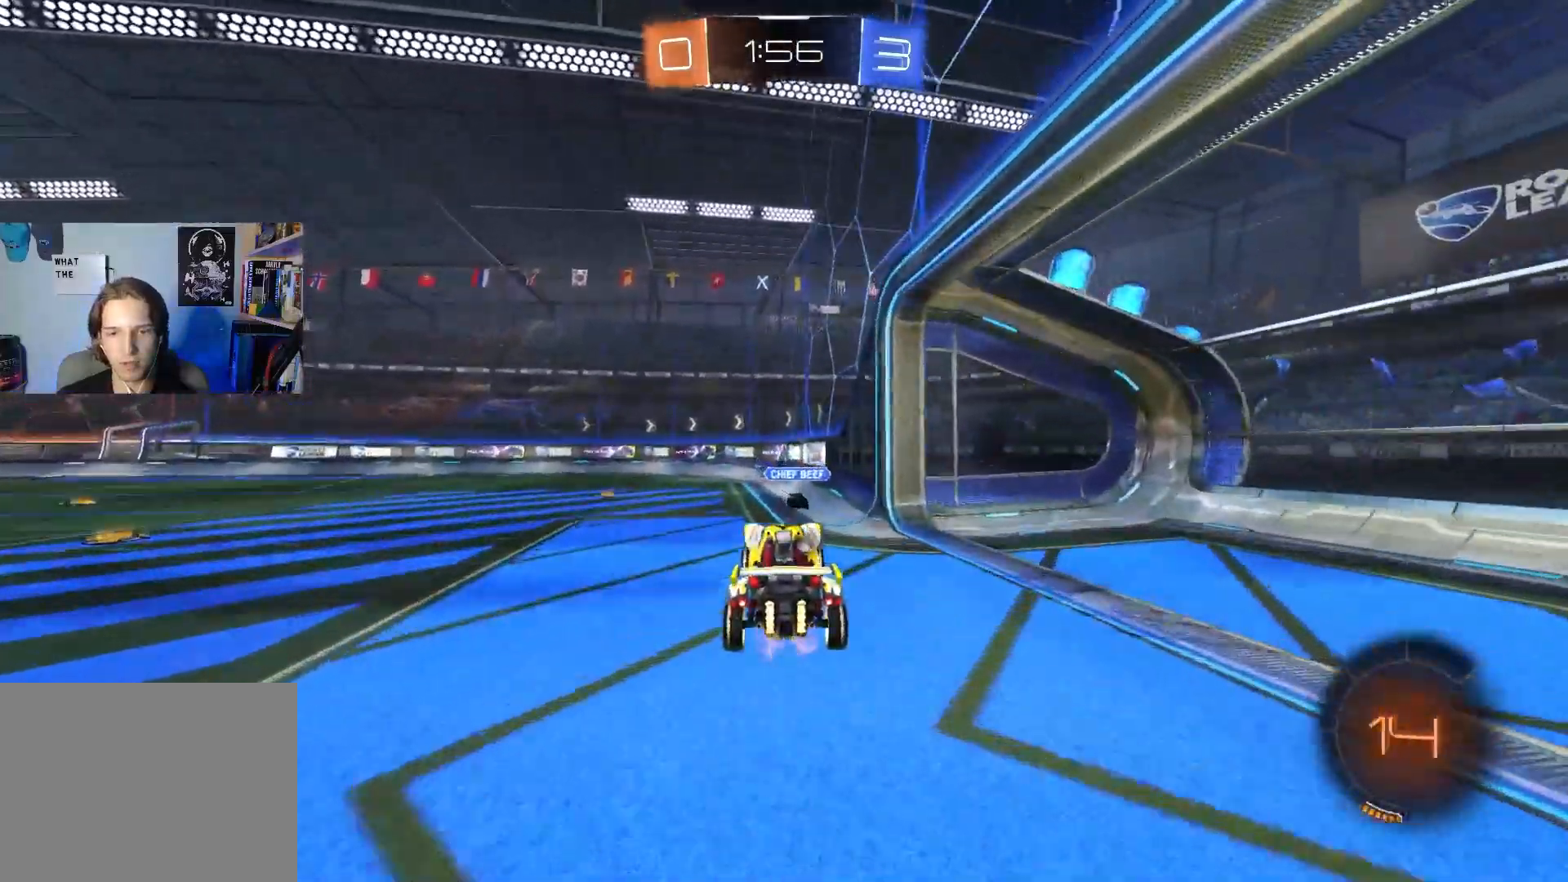
{"buttons": ["R1", "R2"], "left_stick": "down", "right_stick": "center", "events": [[83, "CROSS", "down"], [100, "R1", "down"], [150, "L3", "down"], [200, "left_stick", "down-right"], [233, "CROSS", "up"], [317, "L3", "up"], [317, "TRIANGLE", "down"], [350, "left_stick", "down"], [450, "TRIANGLE", "up"]]}
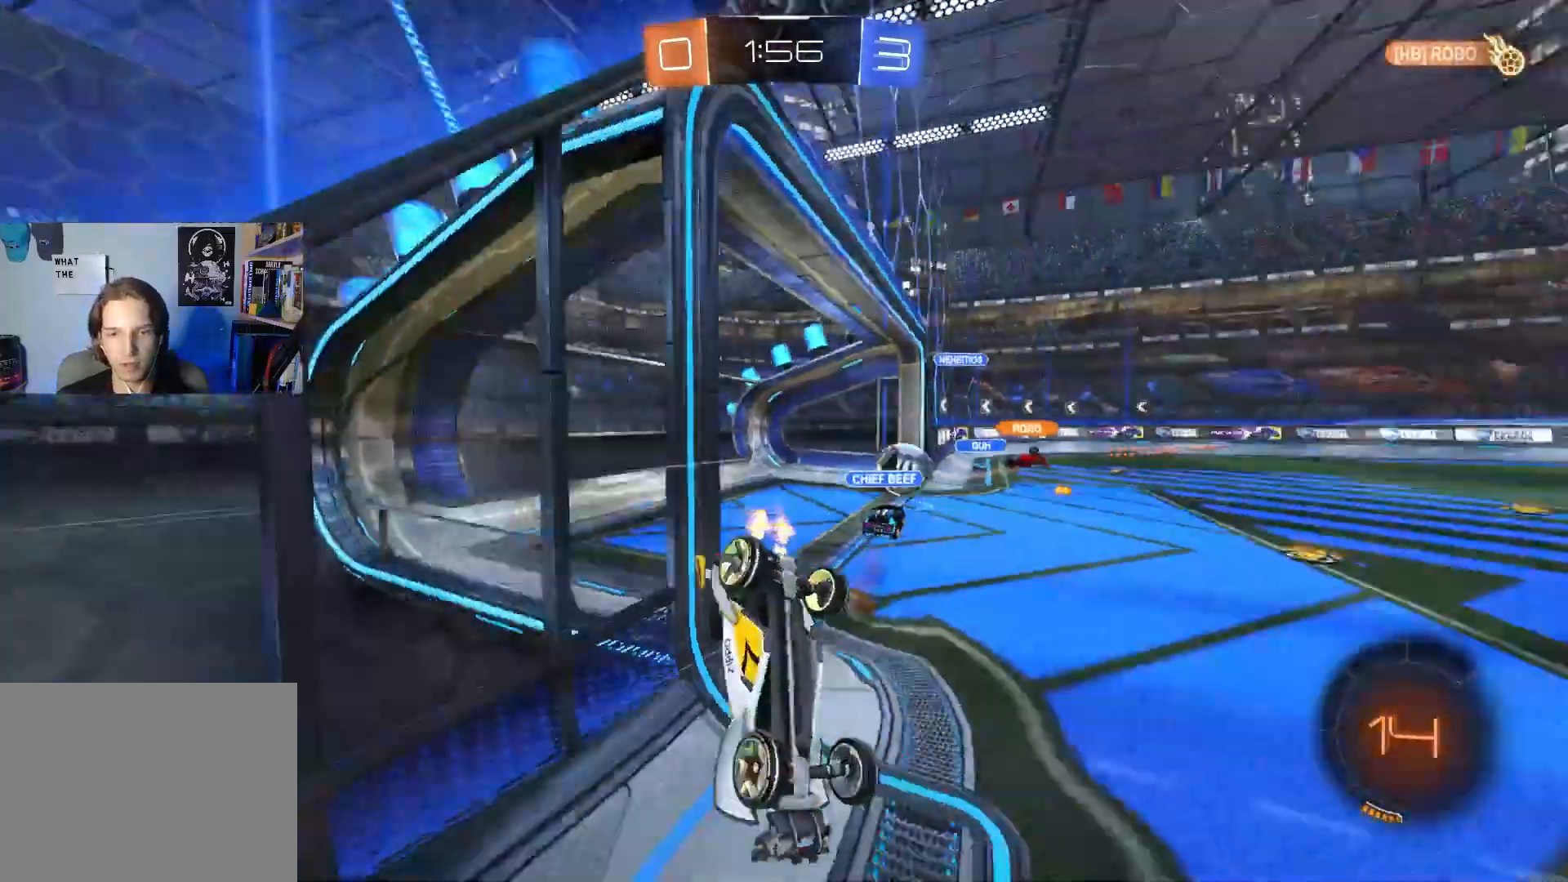
{"buttons": ["R2"], "left_stick": "center", "right_stick": "center", "events": [[333, "left_stick", "center"], [433, "R1", "up"]]}
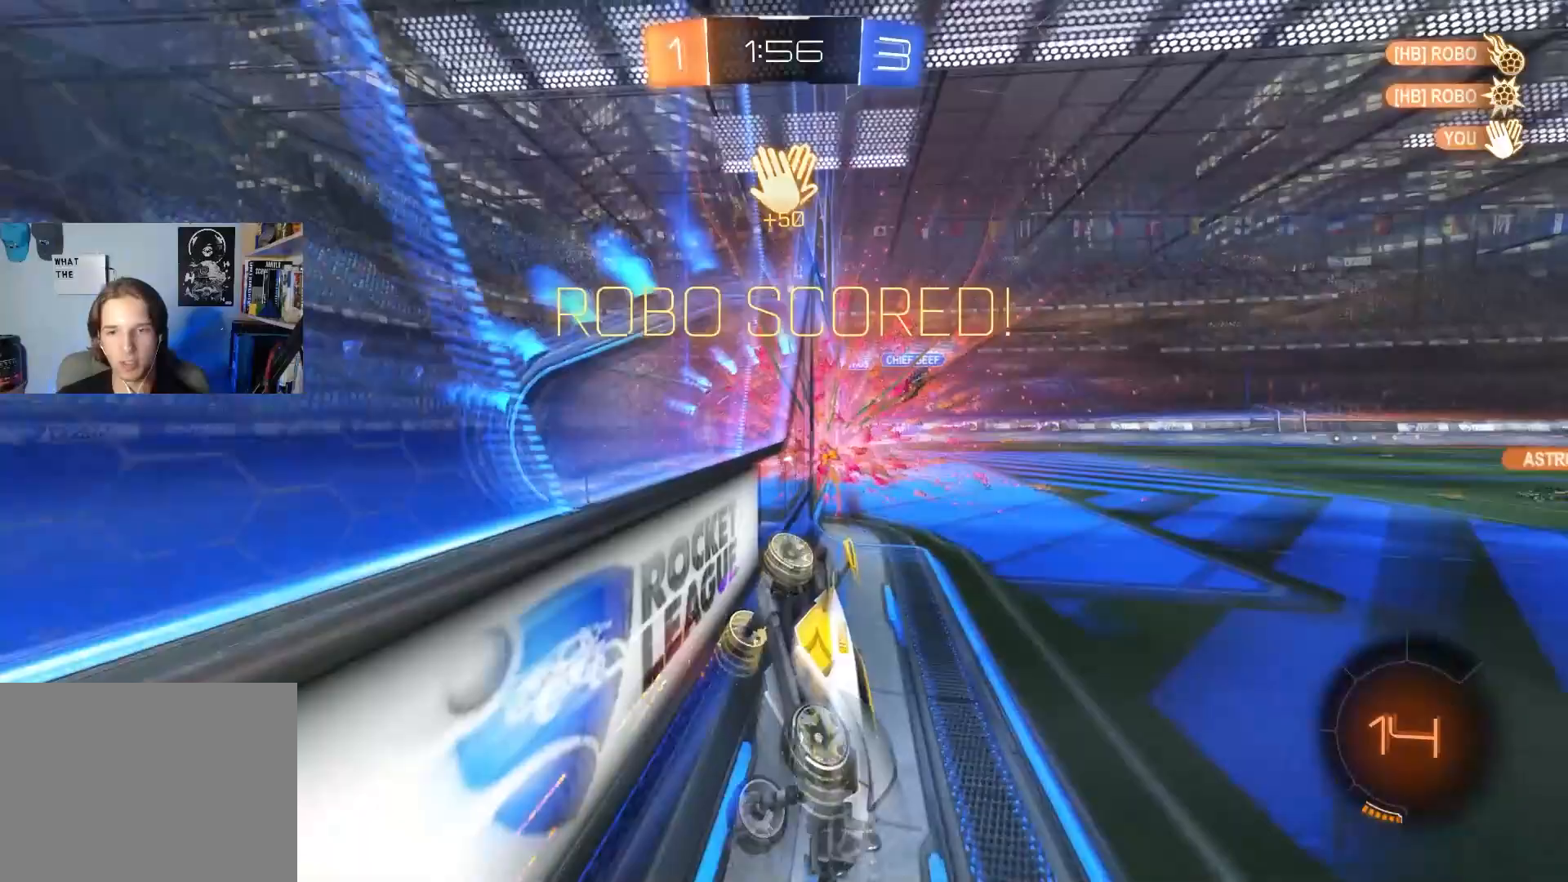
{"buttons": ["R2"], "left_stick": "down", "right_stick": "center", "events": [[217, "left_stick", "down"]]}
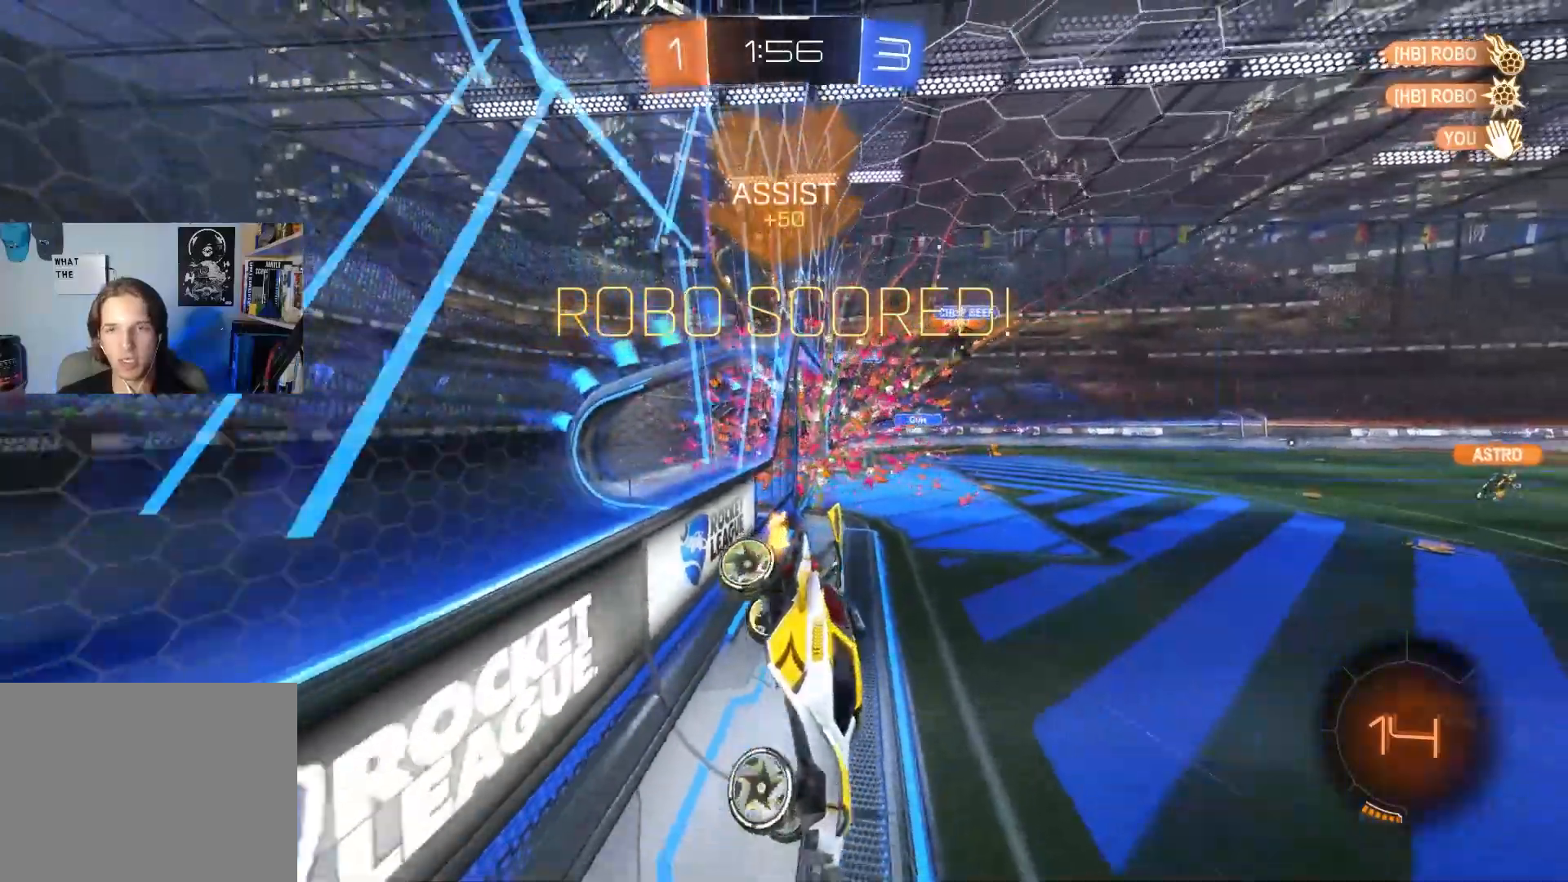
{"buttons": ["CIRCLE", "R2"], "left_stick": "up-right", "right_stick": "center", "events": [[33, "L1", "down"], [100, "left_stick", "down-right"], [283, "left_stick", "right"], [333, "L1", "up"], [350, "R1", "down"], [483, "CIRCLE", "down"], [483, "R1", "up"], [483, "left_stick", "up-right"]]}
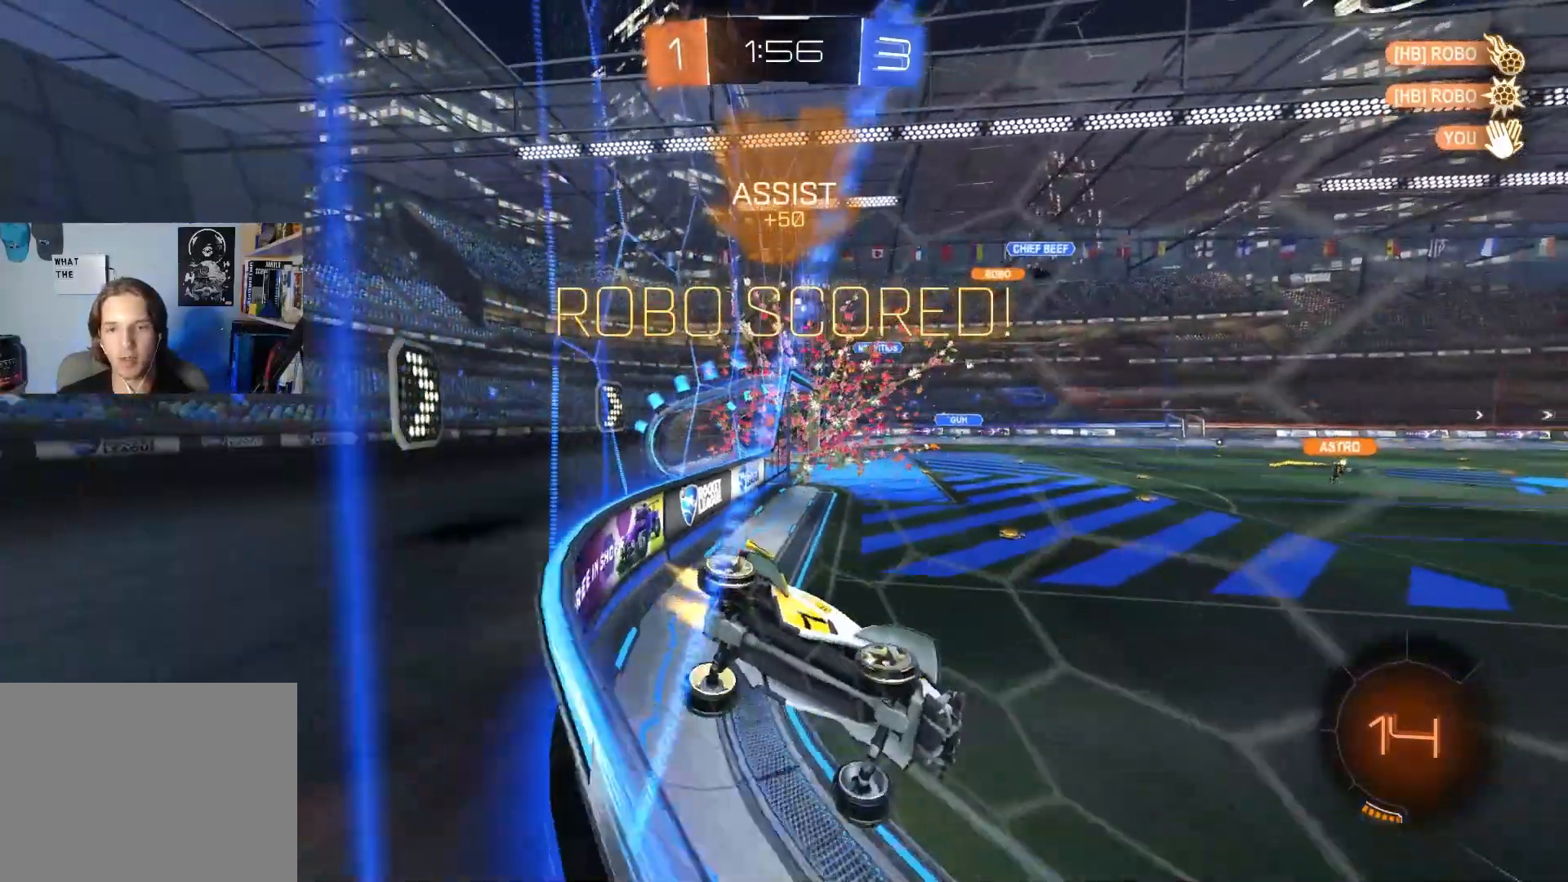
{"buttons": ["CIRCLE", "R2"], "left_stick": "left", "right_stick": "center", "events": [[217, "left_stick", "center"], [350, "TRIANGLE", "down"], [450, "TRIANGLE", "up"], [467, "left_stick", "left"]]}
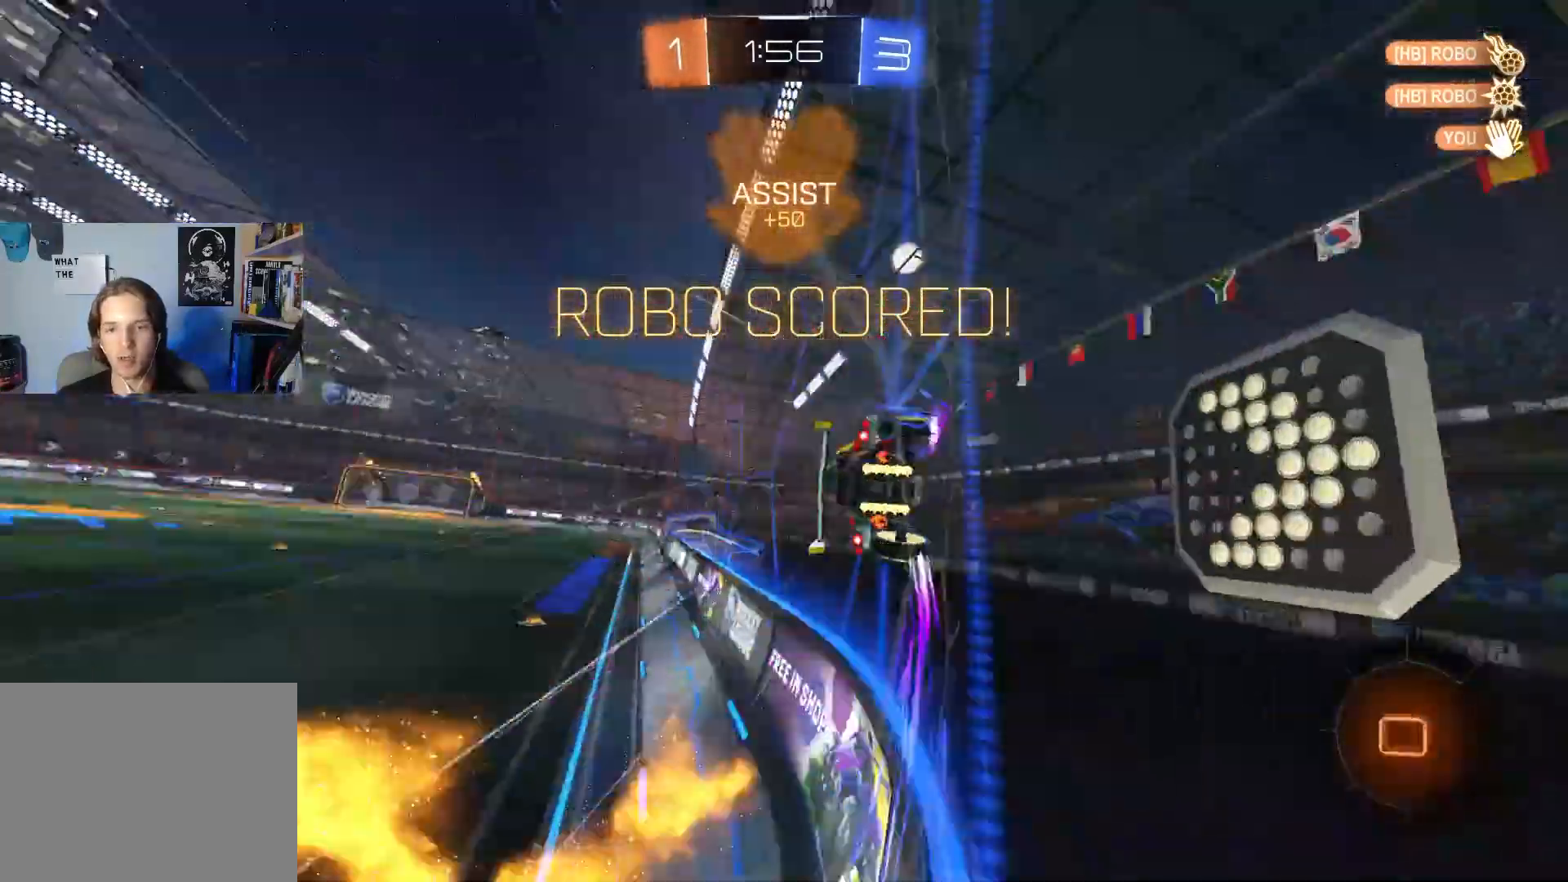
{"buttons": [], "left_stick": "right", "right_stick": "center", "events": [[183, "CIRCLE", "up"], [217, "R2", "up"], [250, "left_stick", "right"], [383, "CROSS", "down"], [467, "CROSS", "up"]]}
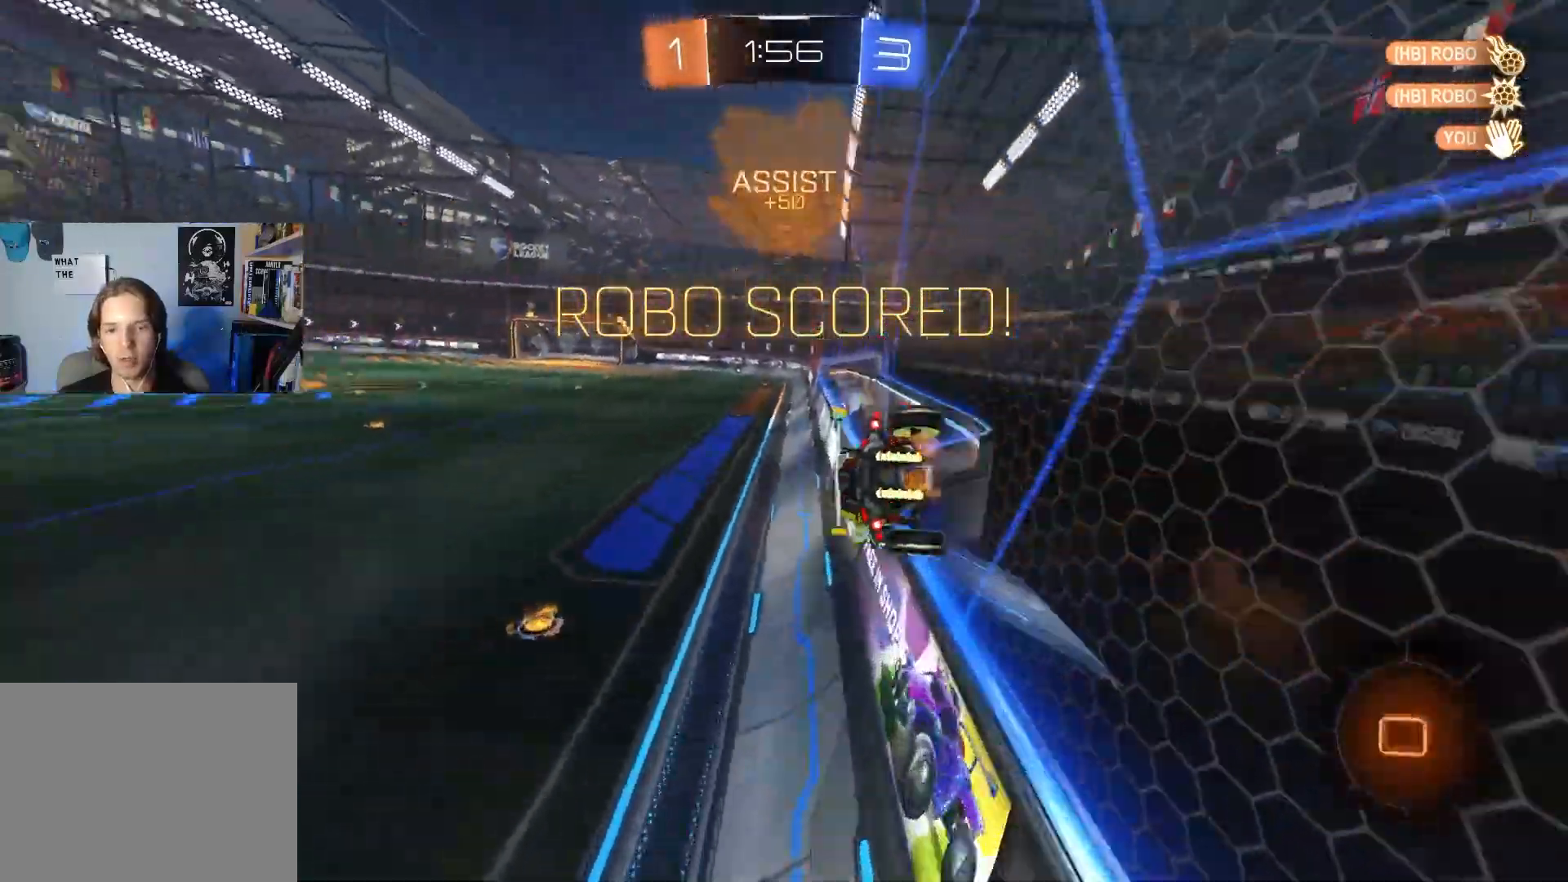
{"buttons": ["CROSS"], "left_stick": "right", "right_stick": "center", "events": [[33, "CROSS", "down"], [83, "CROSS", "up"], [133, "CROSS", "down"], [183, "CROSS", "up"], [250, "CROSS", "down"], [300, "CROSS", "up"], [350, "CROSS", "down"], [417, "CROSS", "up"], [500, "CROSS", "down"]]}
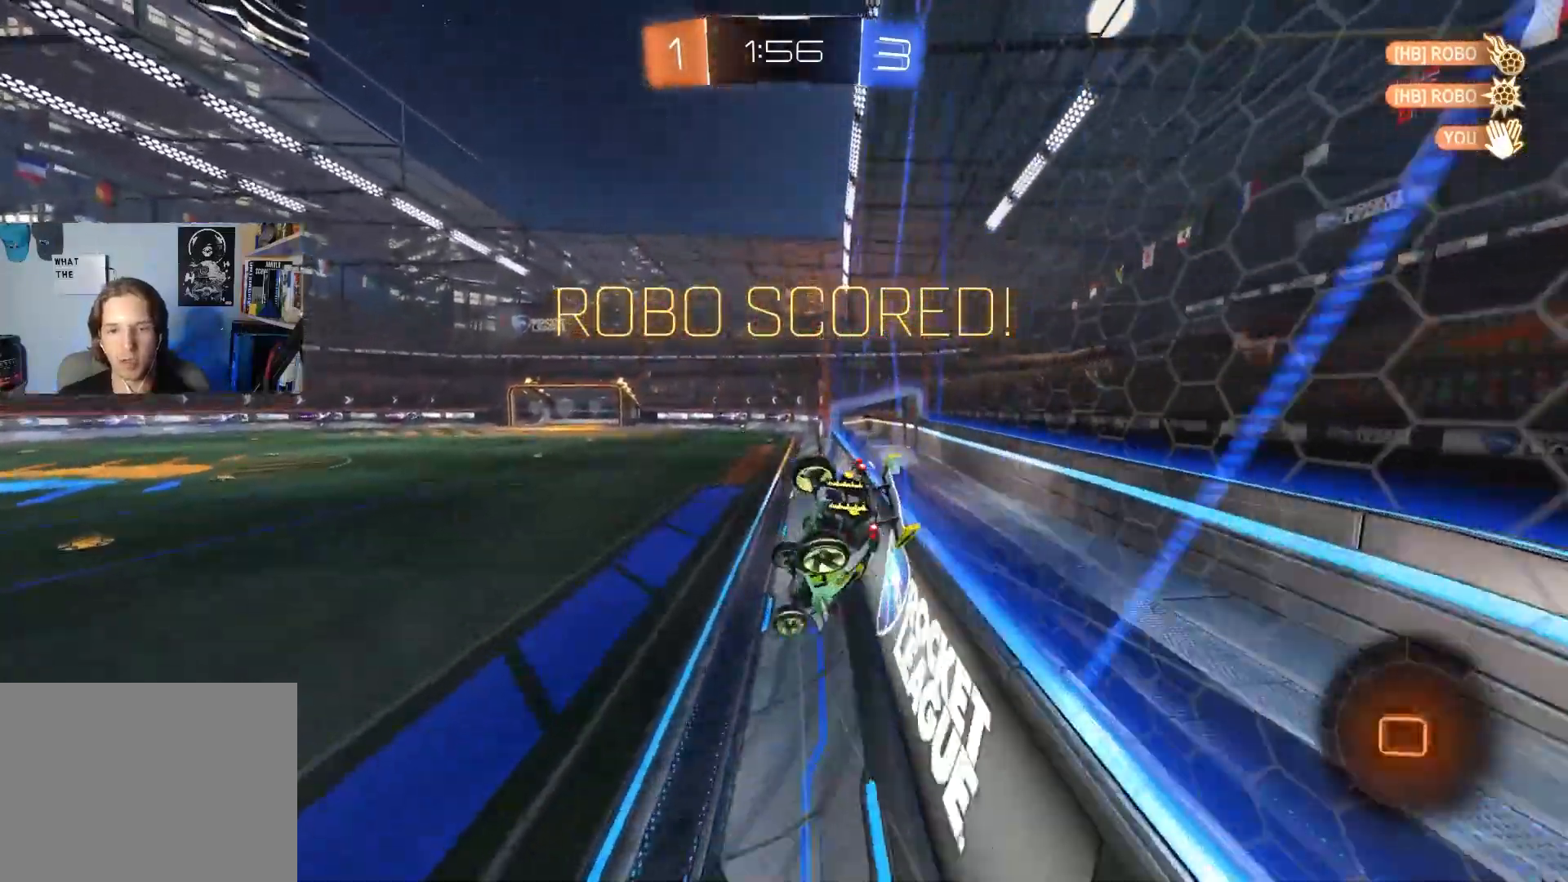
{"buttons": ["R1"], "left_stick": "down-right", "right_stick": "center", "events": [[33, "CROSS", "up"], [33, "R1", "down"], [250, "CROSS", "down"], [317, "CROSS", "up"], [383, "CROSS", "down"], [433, "left_stick", "down-right"], [467, "CROSS", "up"]]}
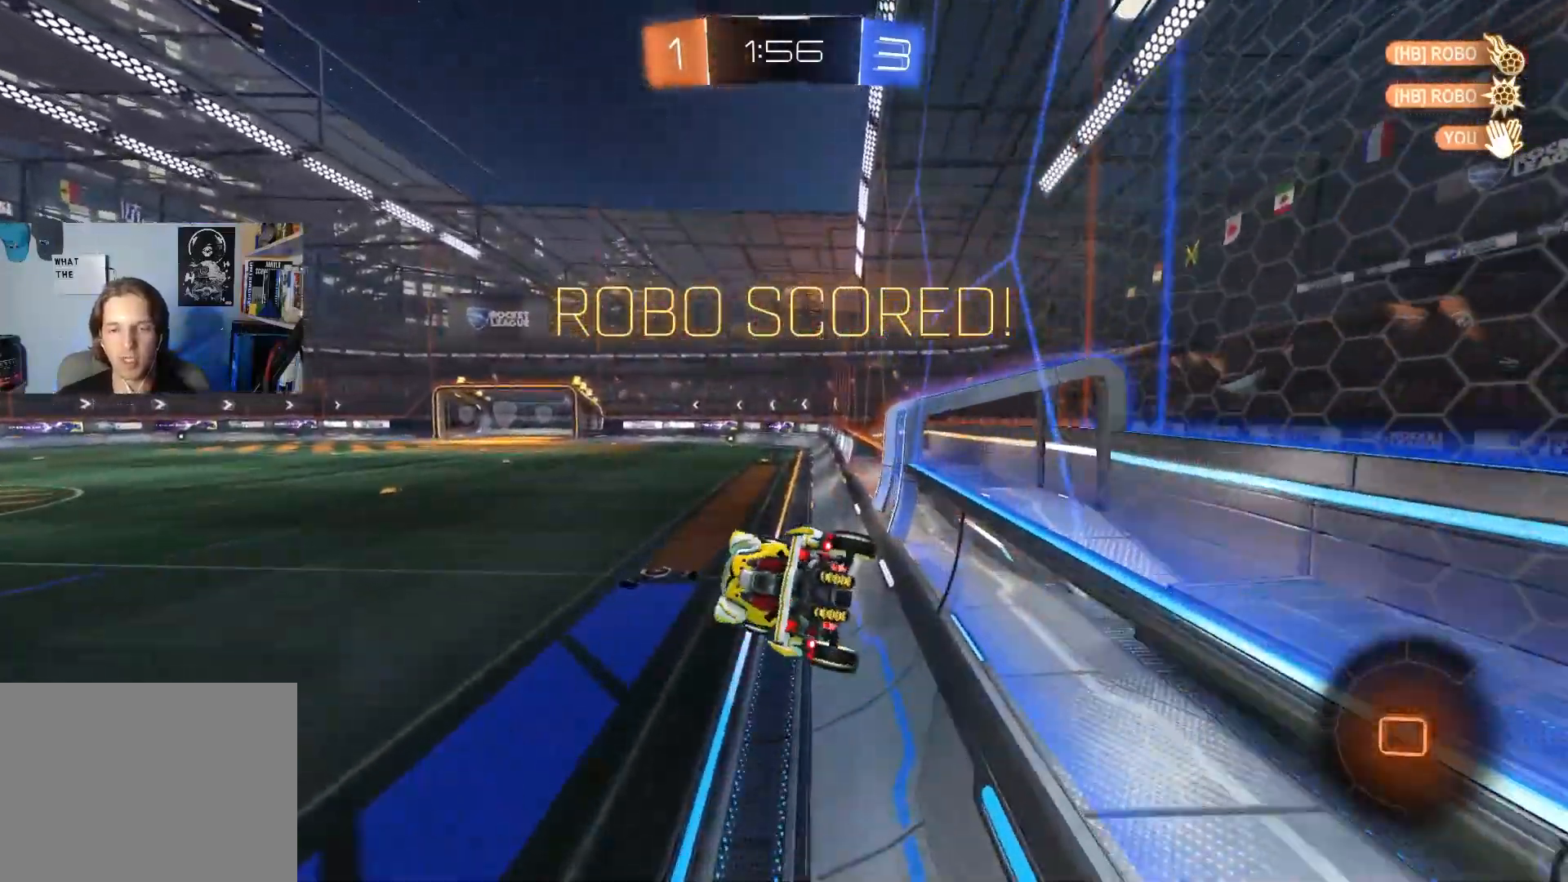
{"buttons": [], "left_stick": "center", "right_stick": "center", "events": [[33, "CROSS", "down"], [67, "left_stick", "center"], [100, "CROSS", "up"], [117, "R1", "up"], [183, "CROSS", "down"], [233, "CROSS", "up"]]}
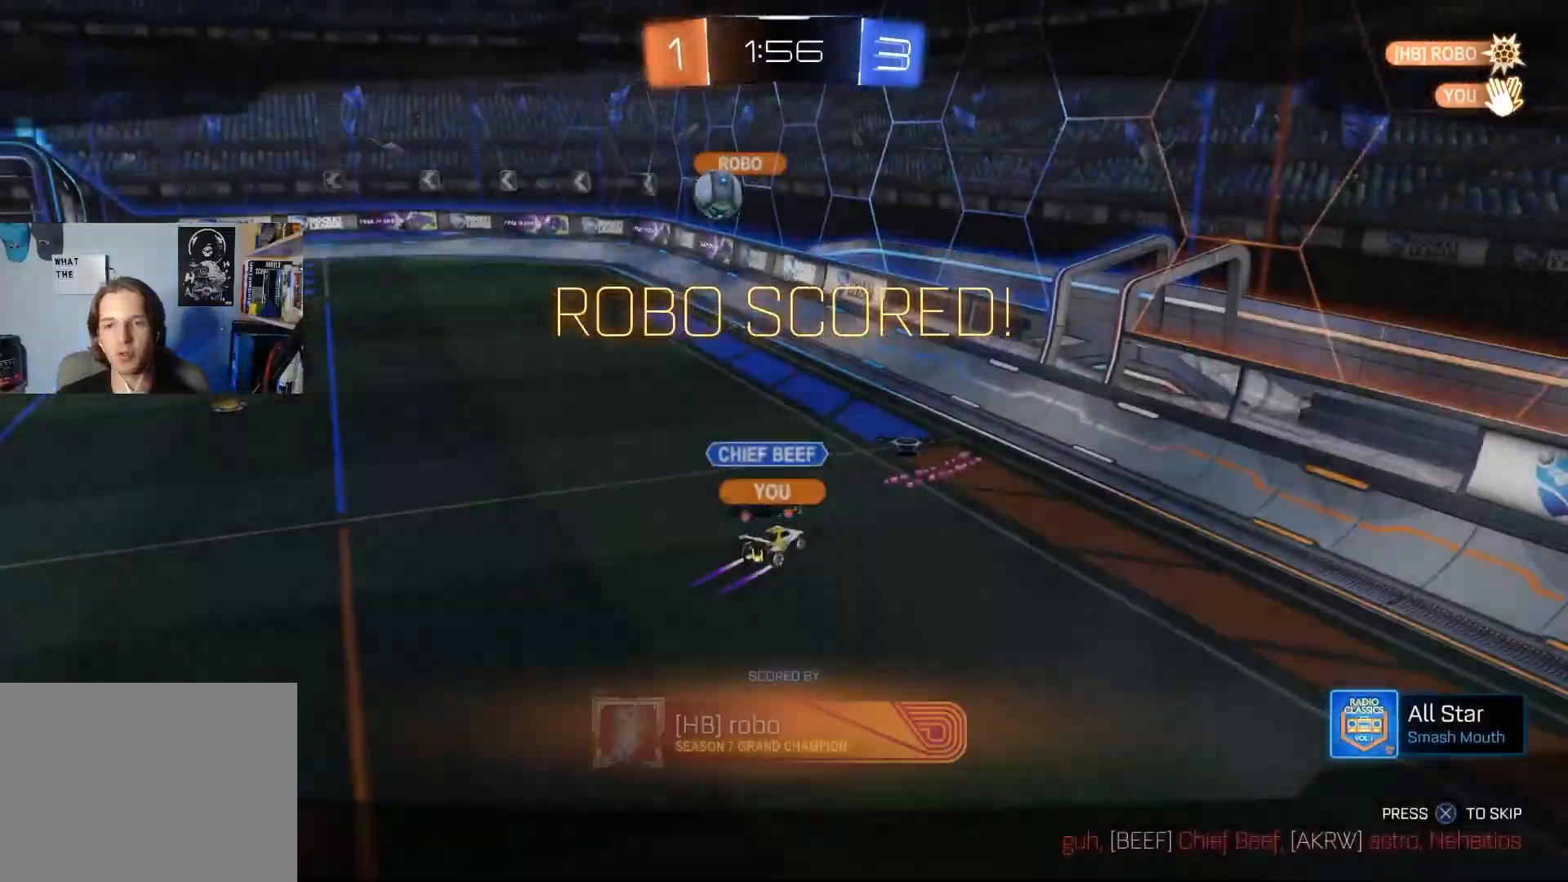
{"buttons": [], "left_stick": "center", "right_stick": "center", "events": [[183, "CROSS", "down"], [233, "CROSS", "up"]]}
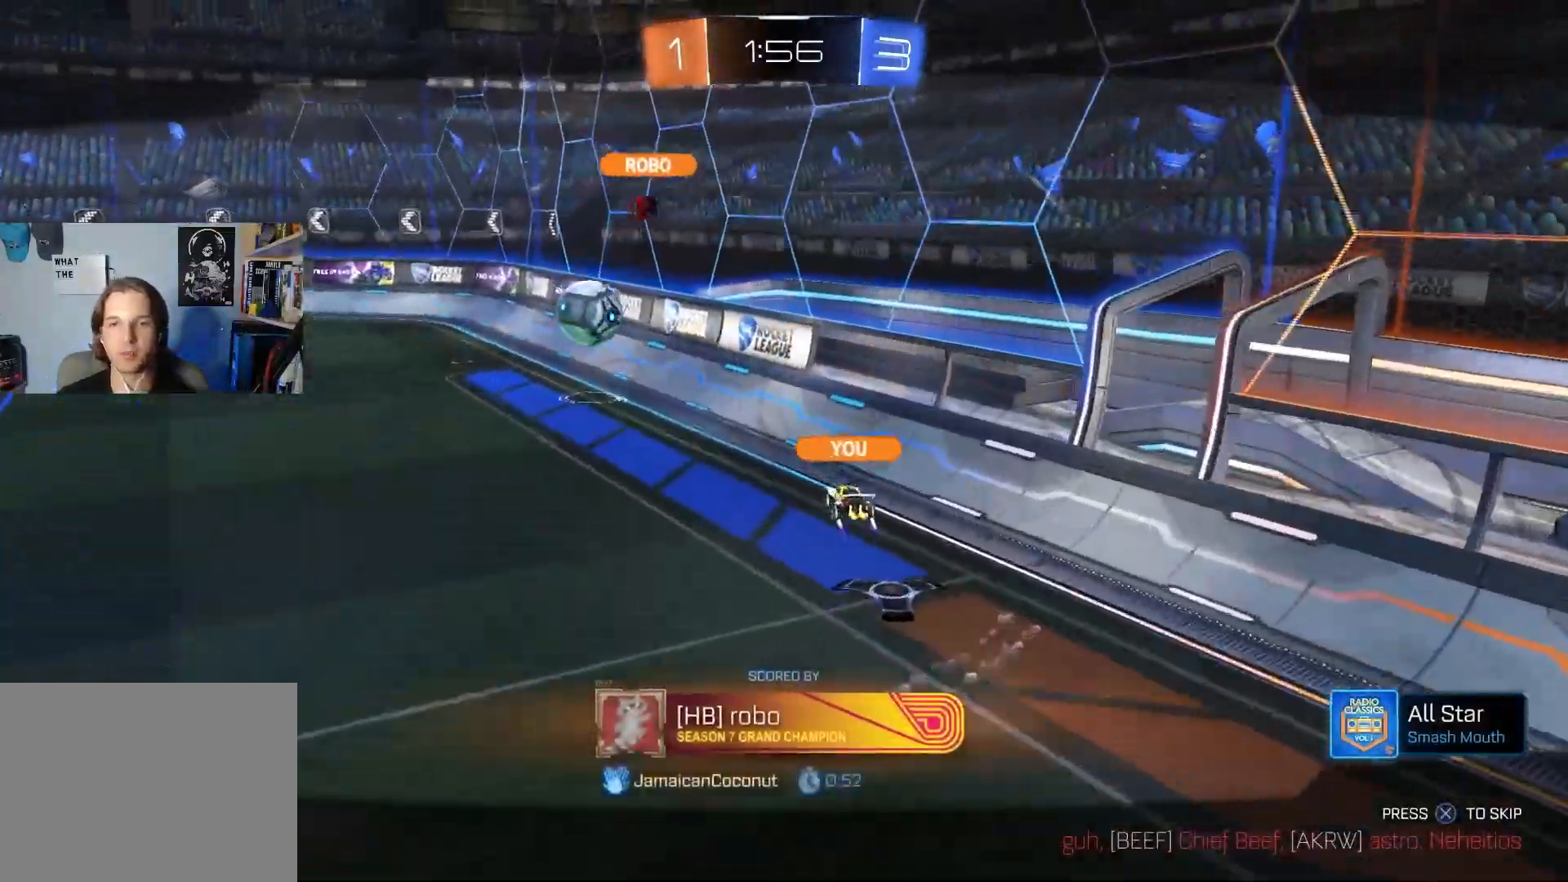
{"buttons": [], "left_stick": "center", "right_stick": "center", "events": []}
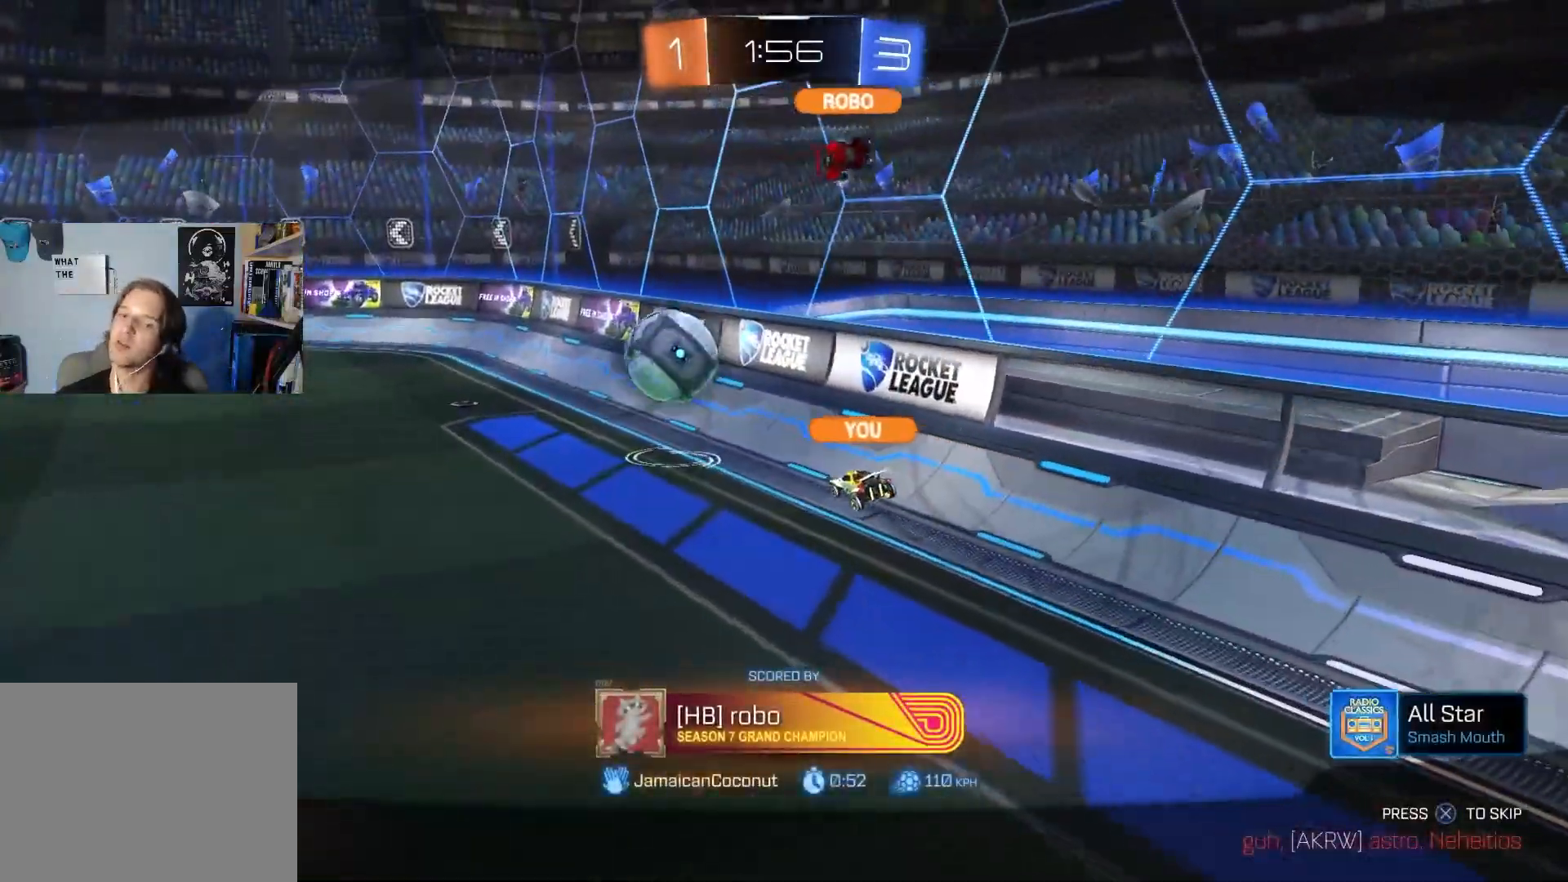
{"buttons": [], "left_stick": "center", "right_stick": "center", "events": []}
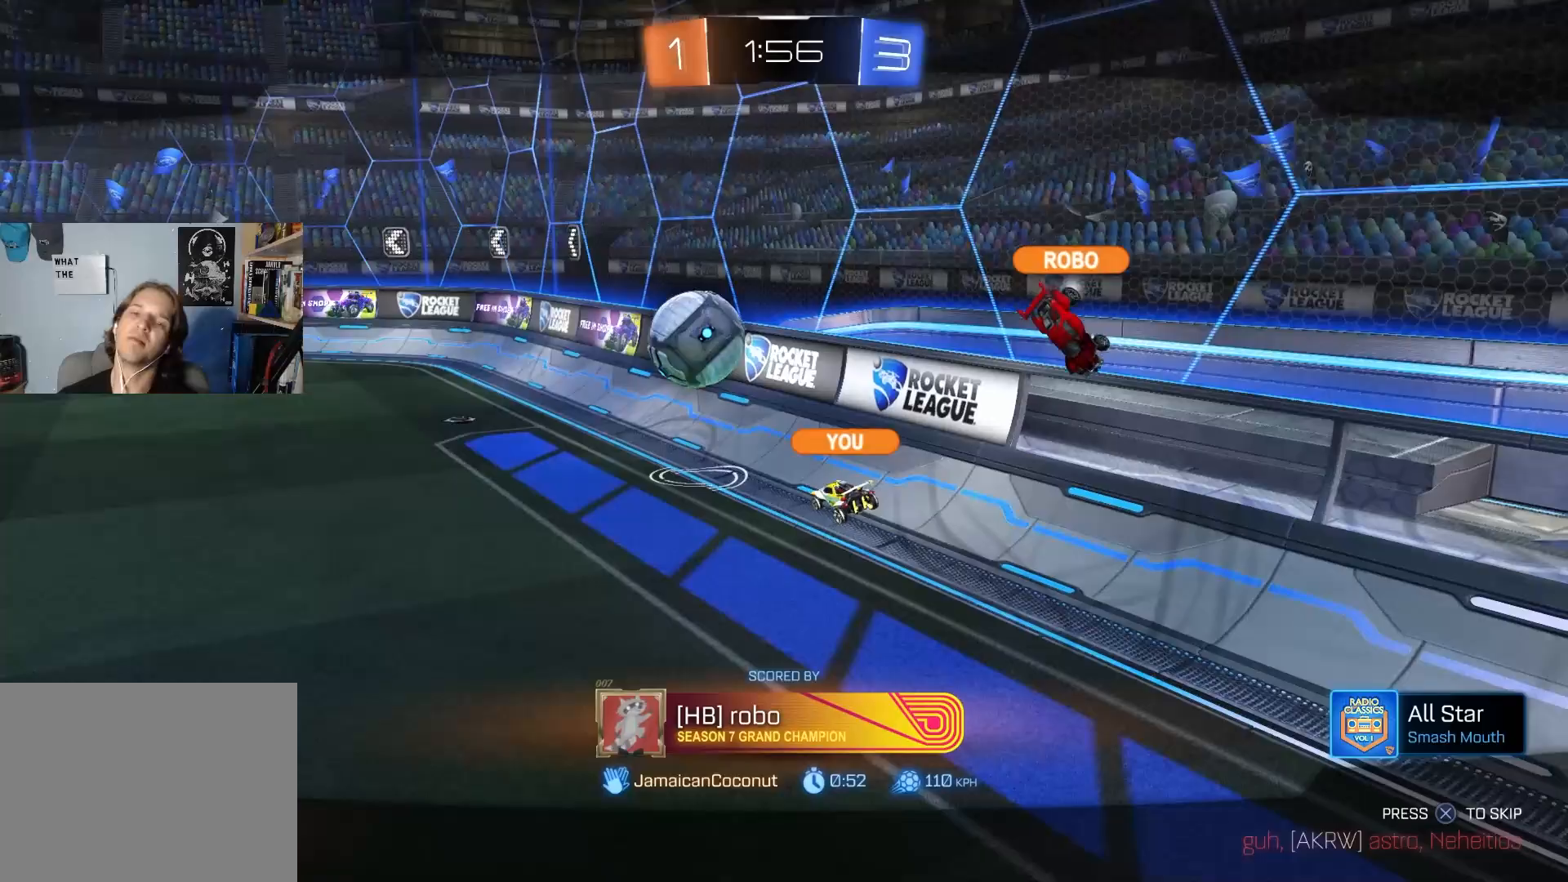
{"buttons": [], "left_stick": "center", "right_stick": "center", "events": []}
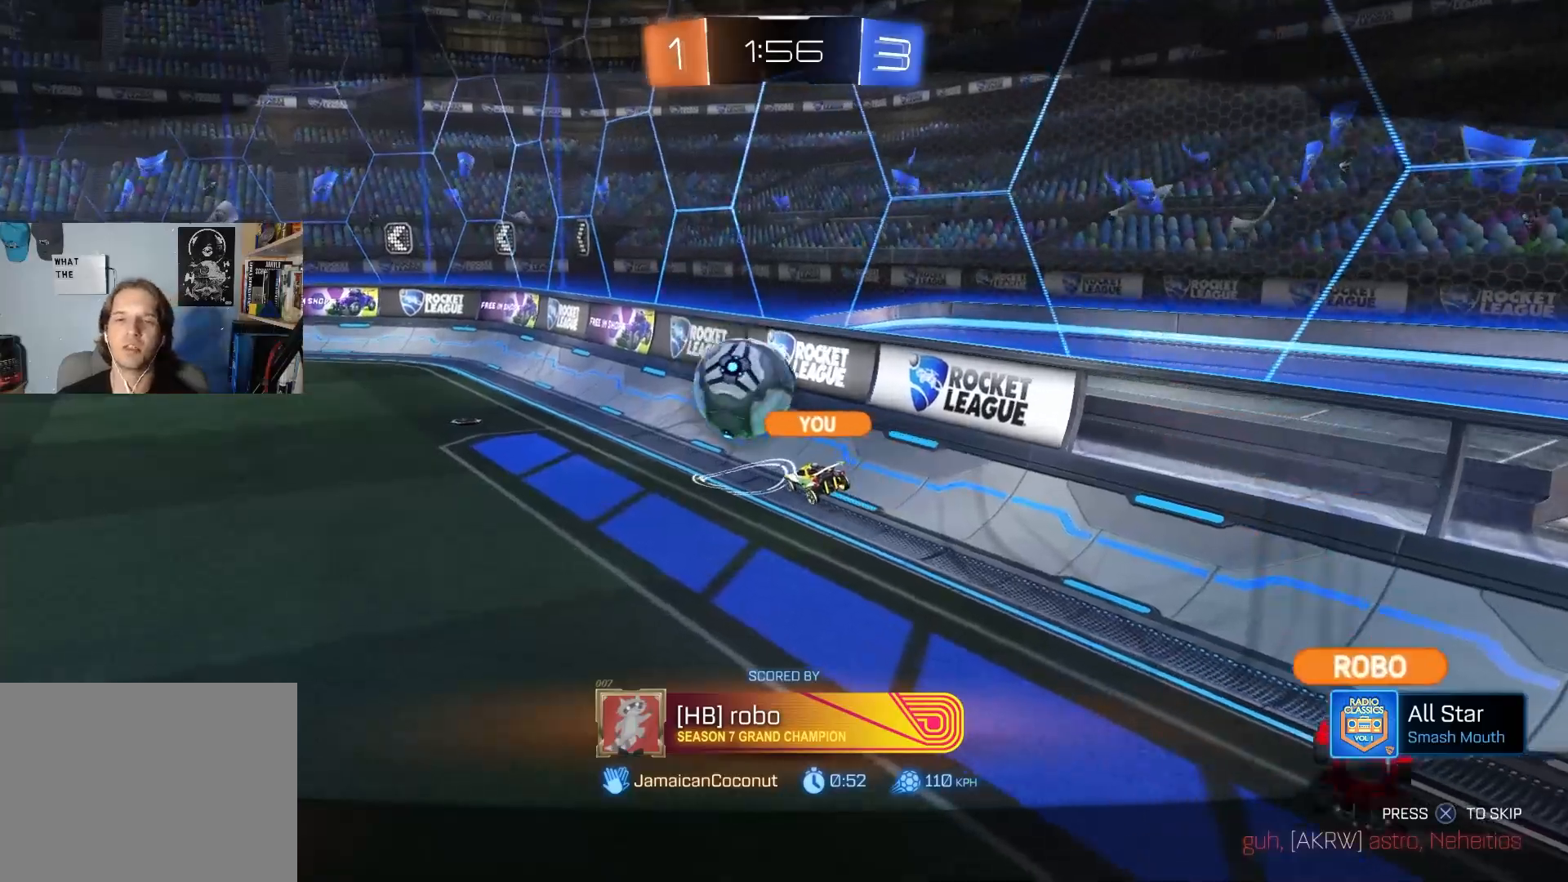
{"buttons": [], "left_stick": "center", "right_stick": "left", "events": [[50, "right_stick", "left"]]}
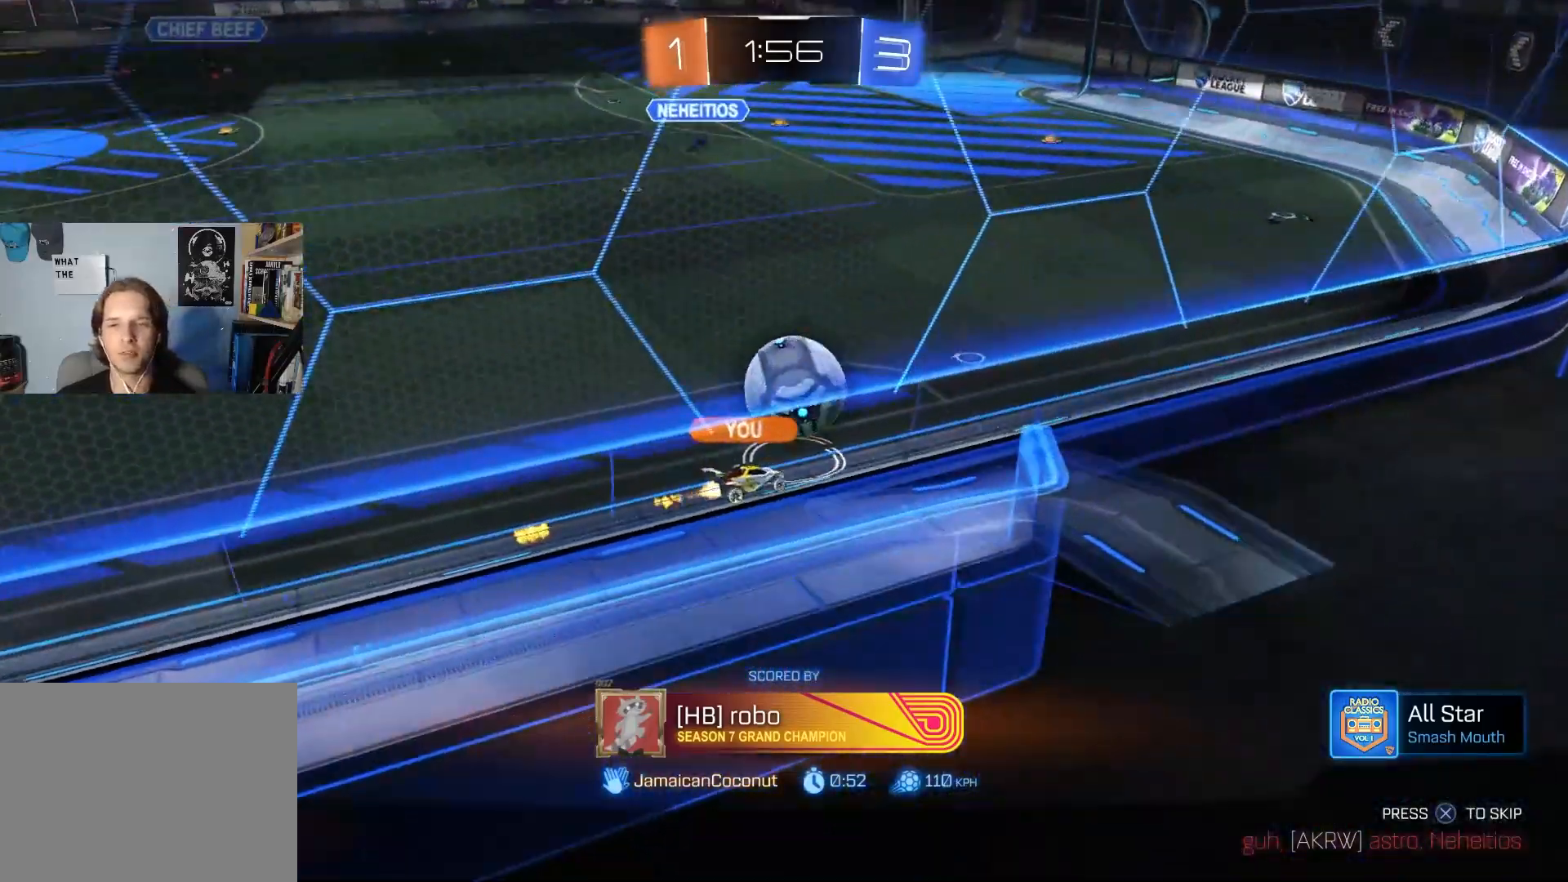
{"buttons": [], "left_stick": "center", "right_stick": "left", "events": []}